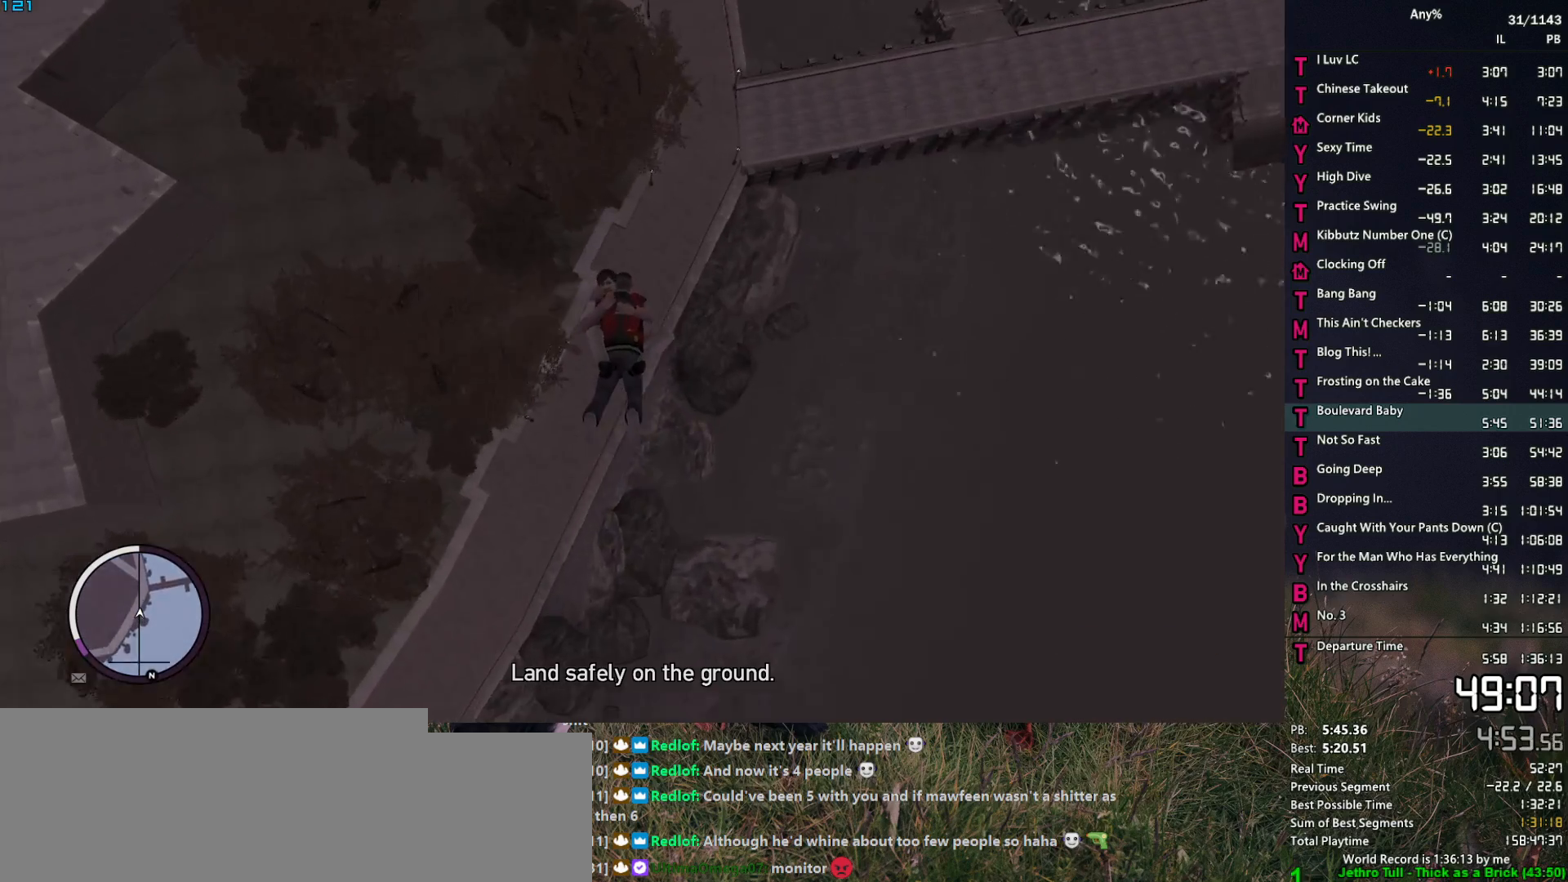
Gameplay with keyboard and mouse; each line is a JSON object with the keys and mouse buttons held at the frame after it. "events" lists presses ("down") and releases ("up") of "1", "2", "3", "4", "5", "6", "a", "alt", "caps_lock", "ctrl", "d", "down", "e", "escape", "f", "f2", "q", "r", "return", "s", "shift", "space", "t", "tab", "up", "v", "w", "mouse_left", "mouse_middle", "mouse_right", "mouse_mb4", "mouse_mb5", "mouse_wheel_up" and "mouse_wheel_down" between this image and that frame as [ms after this image, input, new state], when the widget could be followed in between. "mouse_left", "mouse_middle", "mouse_right", "mouse_mb4", "mouse_mb5", "mouse_wheel_up", "mouse_wheel_down" = the "left", "middle", "right", "mb4", "mb5", "wheel_up", "wheel_down" buttons of the "mouse" list. No other keys are recorded. Not read: mouse_move other_keys.
{"keys": ["d"], "mouse": [], "events": [[267, "d", "down"], [317, "d", "up"], [450, "d", "down"]]}
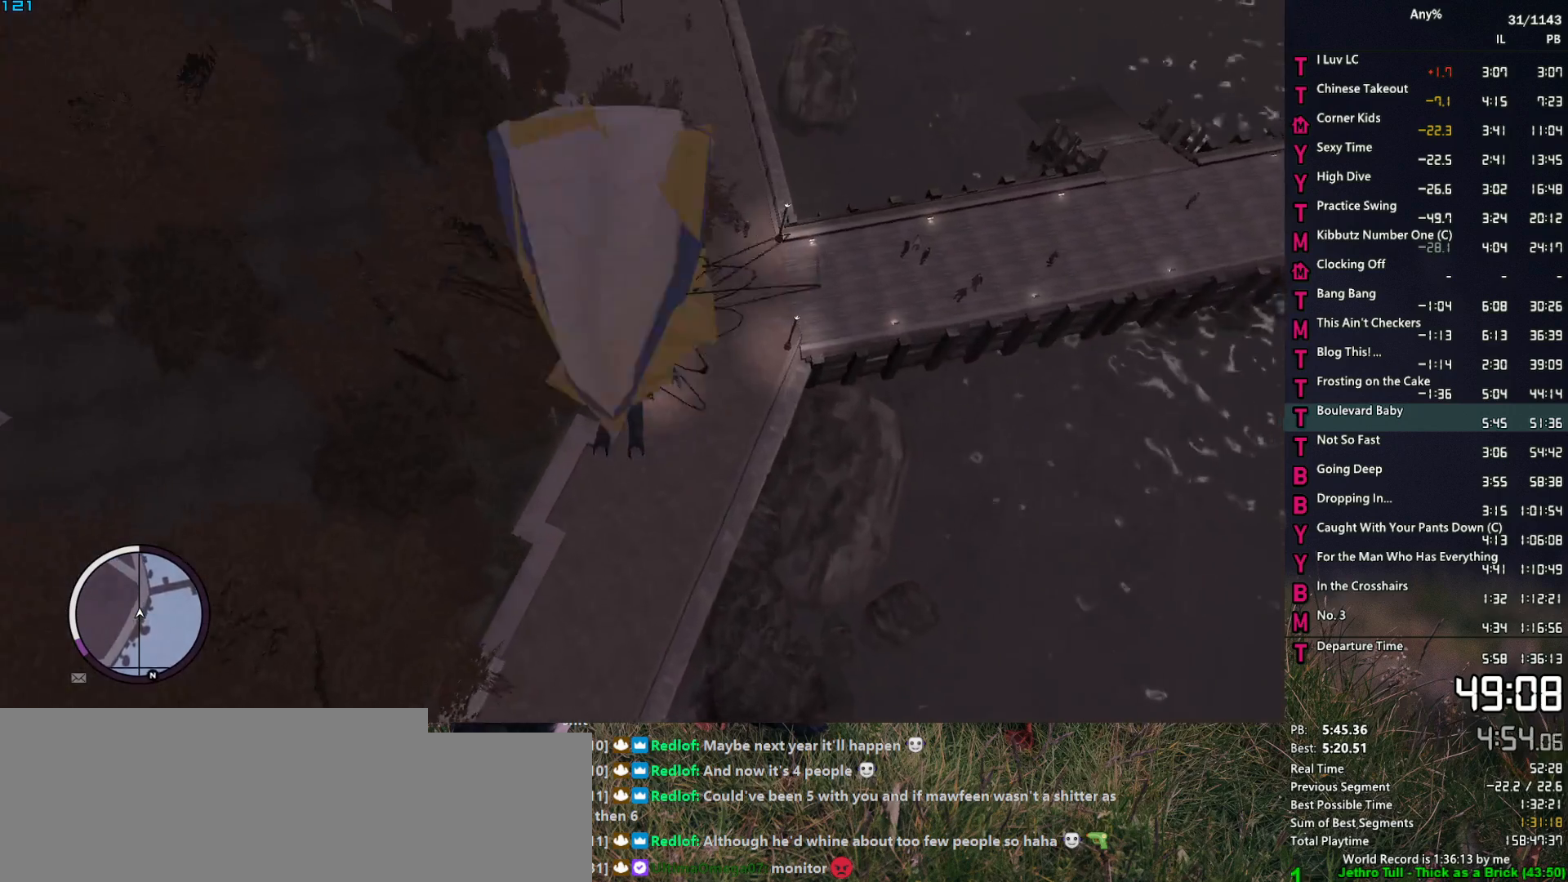
{"keys": ["d", "w"], "mouse": [], "events": [[150, "w", "down"]]}
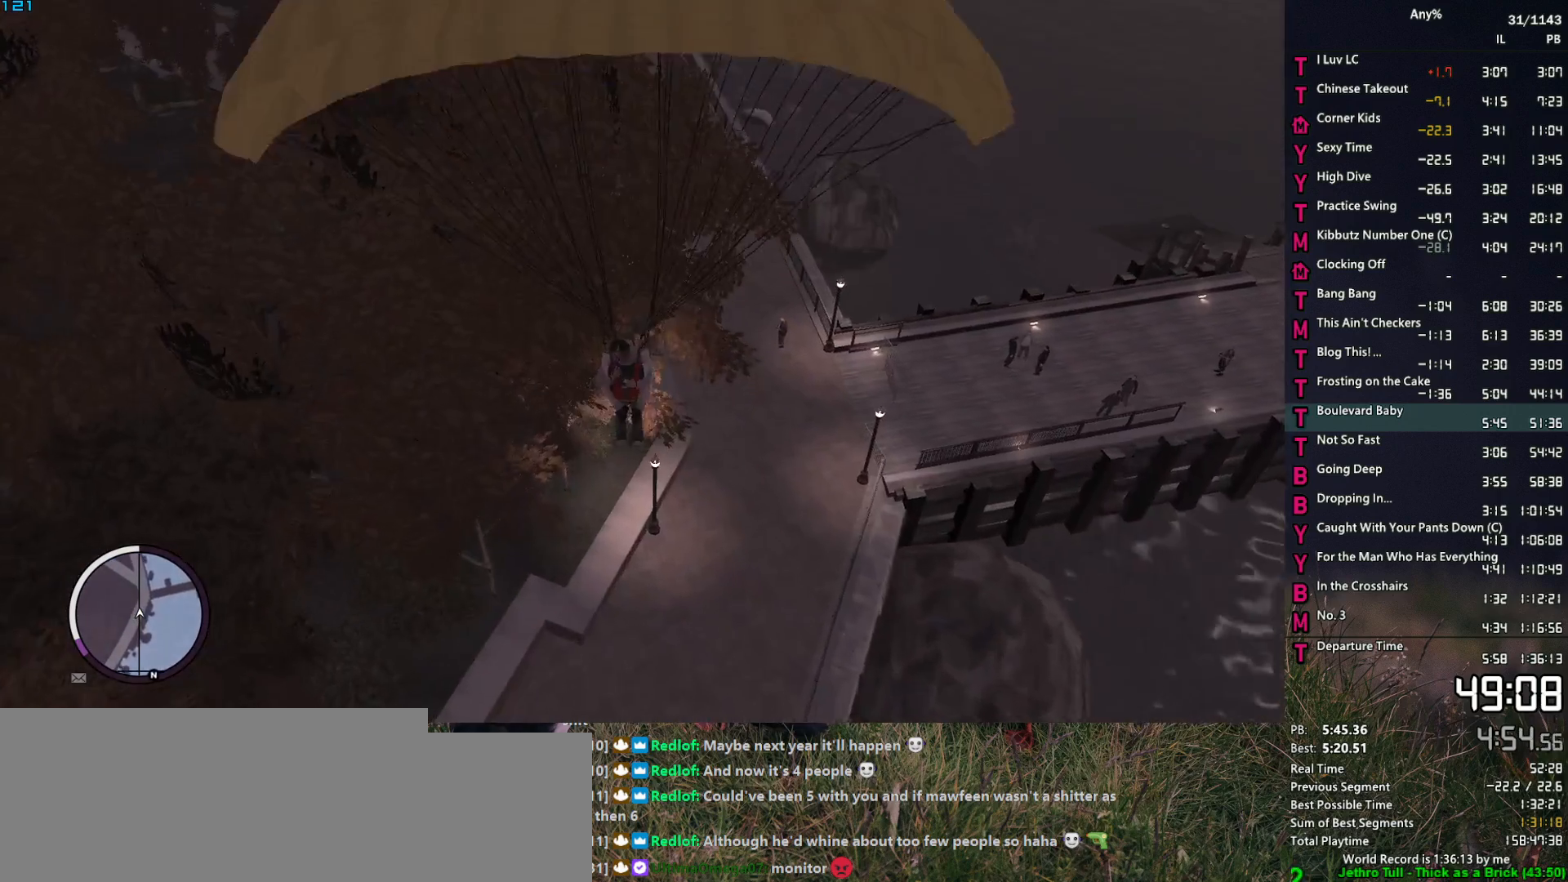
{"keys": ["d", "w"], "mouse": [], "events": []}
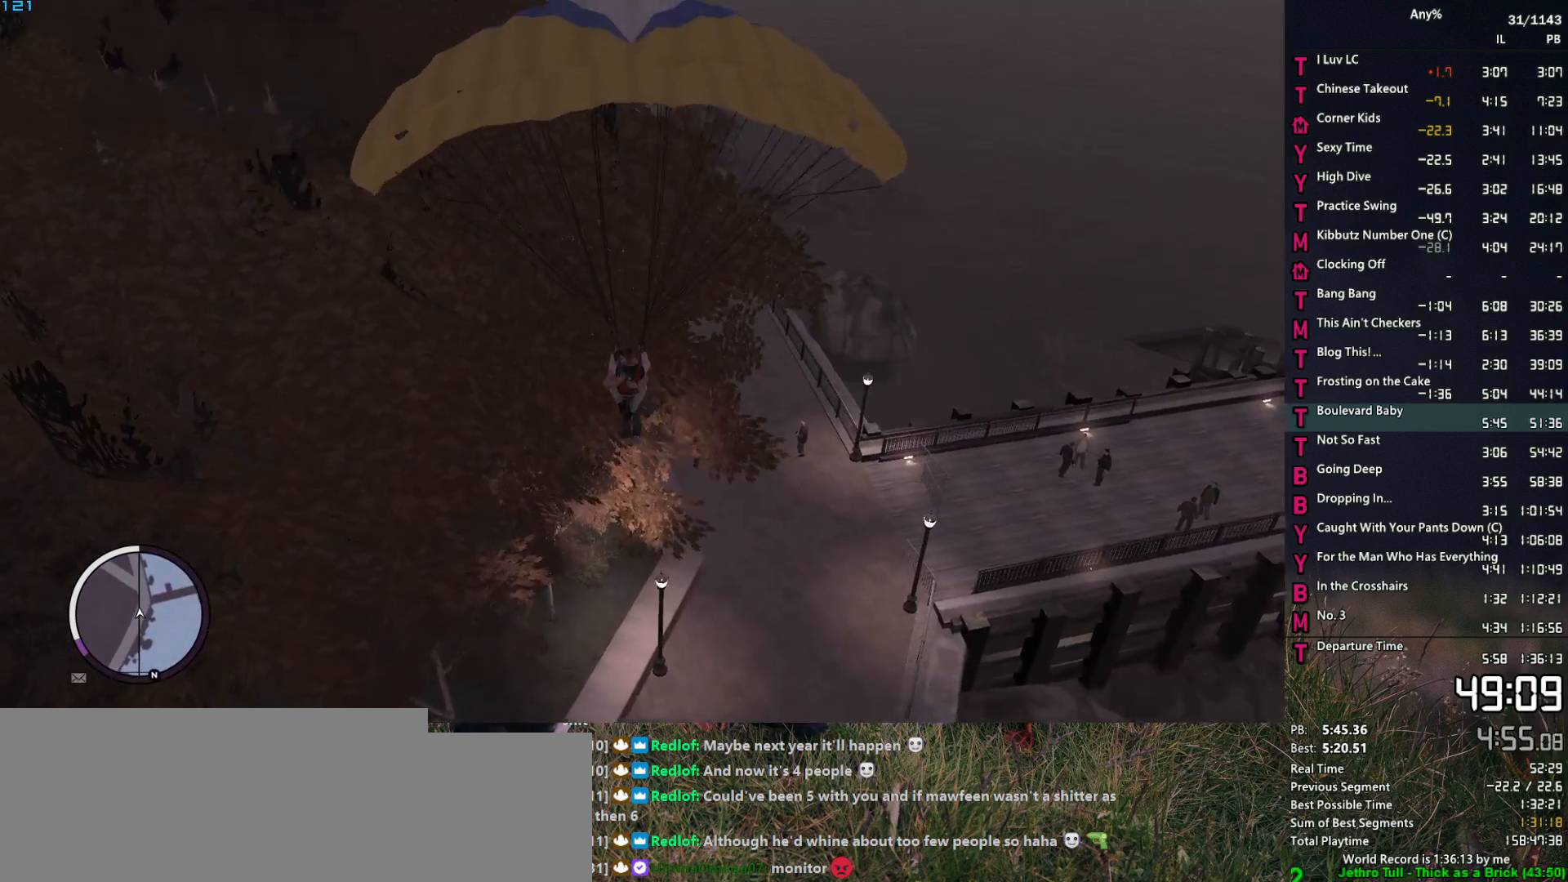
{"keys": ["w"], "mouse": [], "events": [[367, "d", "up"]]}
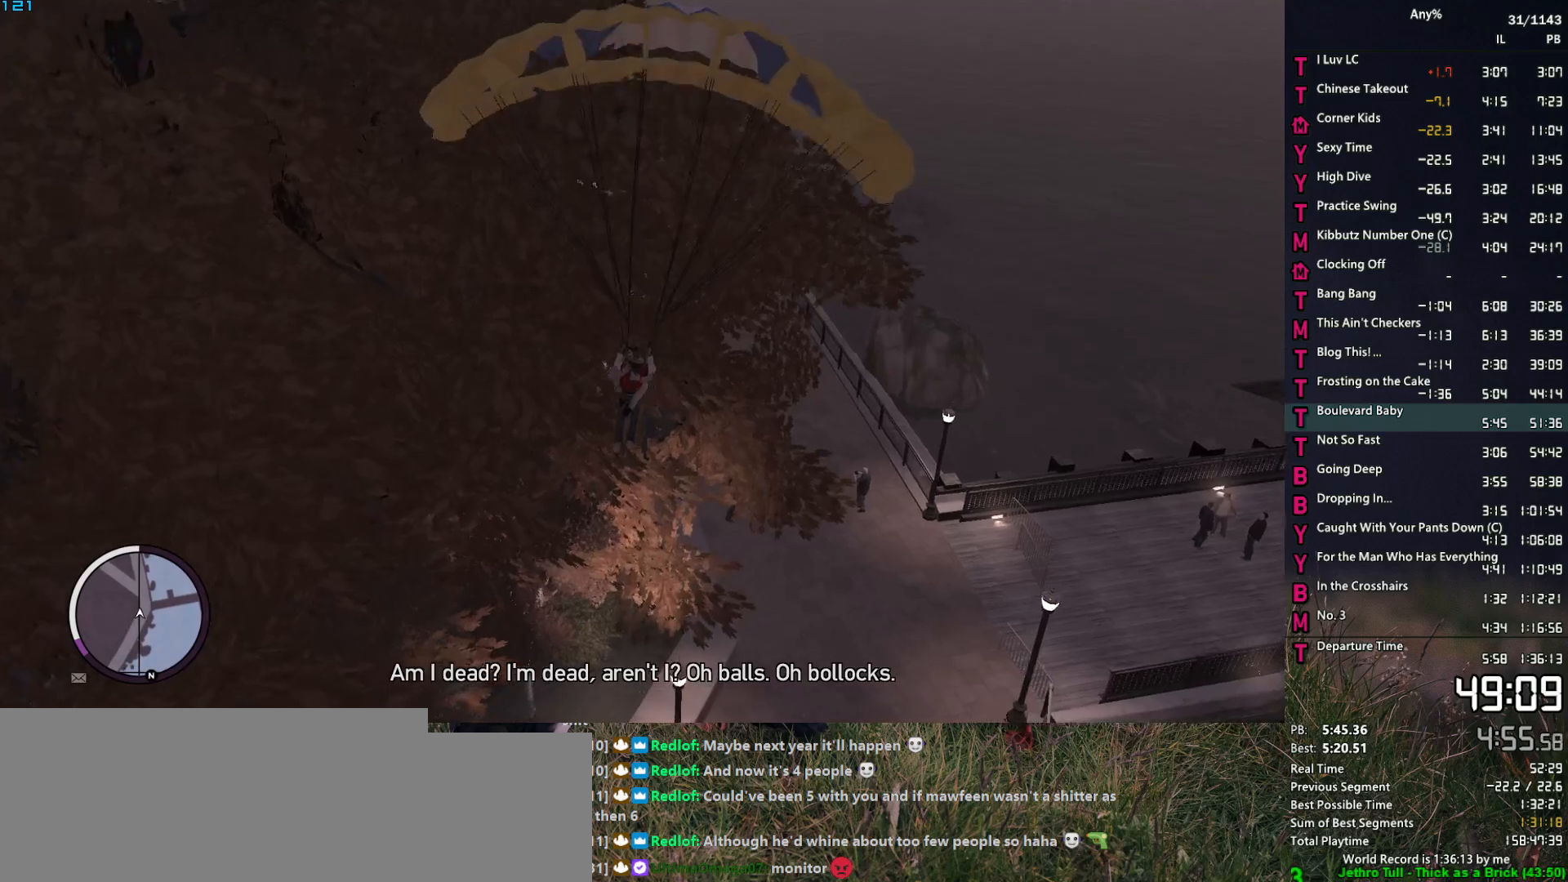
{"keys": ["w"], "mouse": [], "events": [[50, "a", "down"], [184, "a", "up"]]}
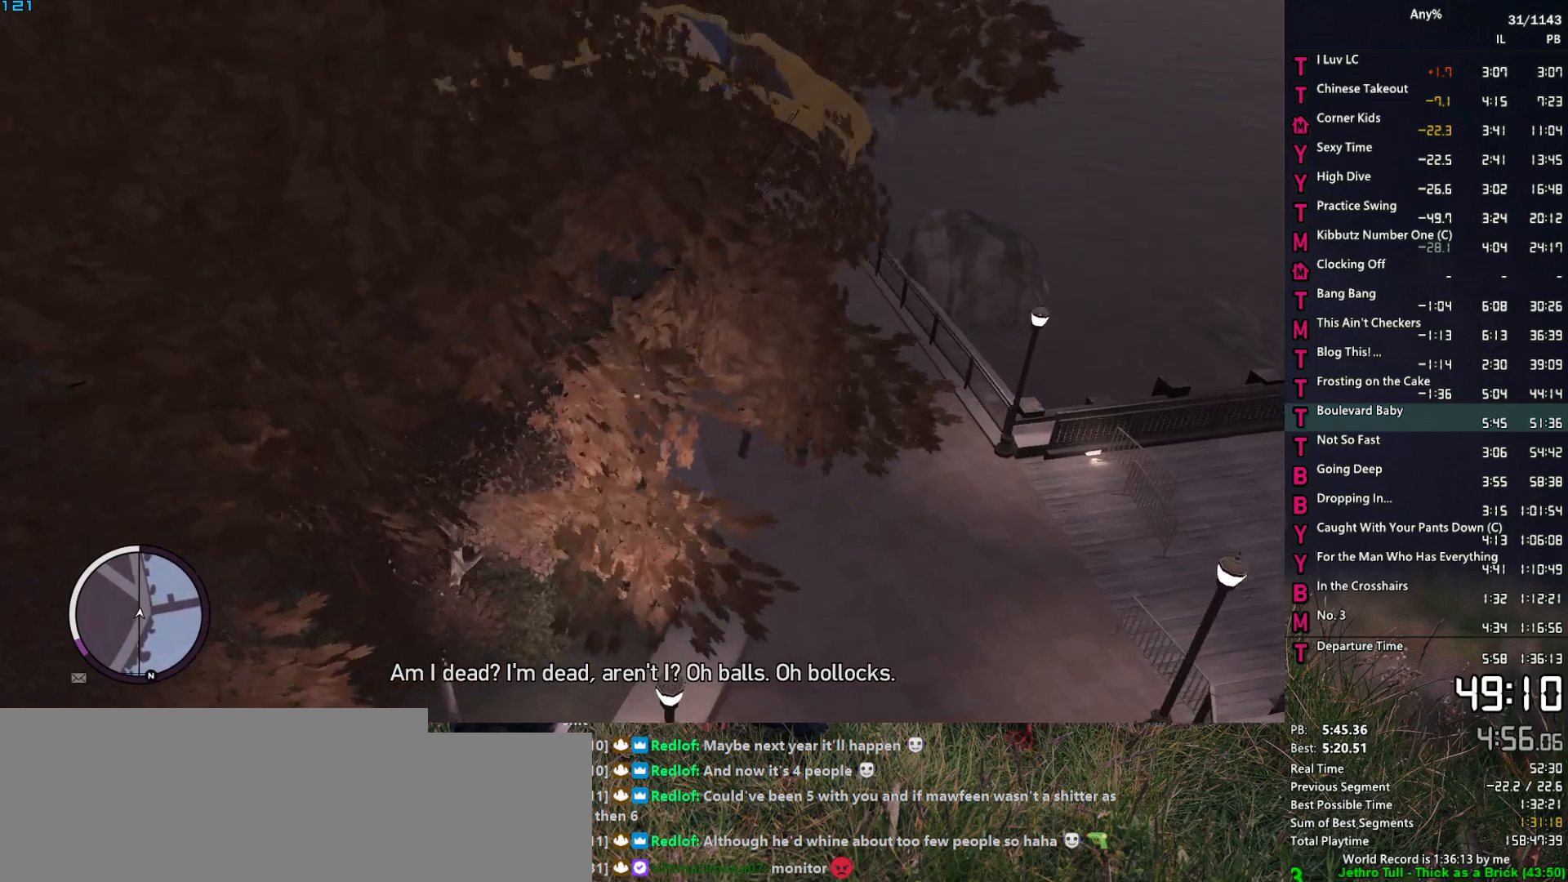
{"keys": ["w"], "mouse": [], "events": []}
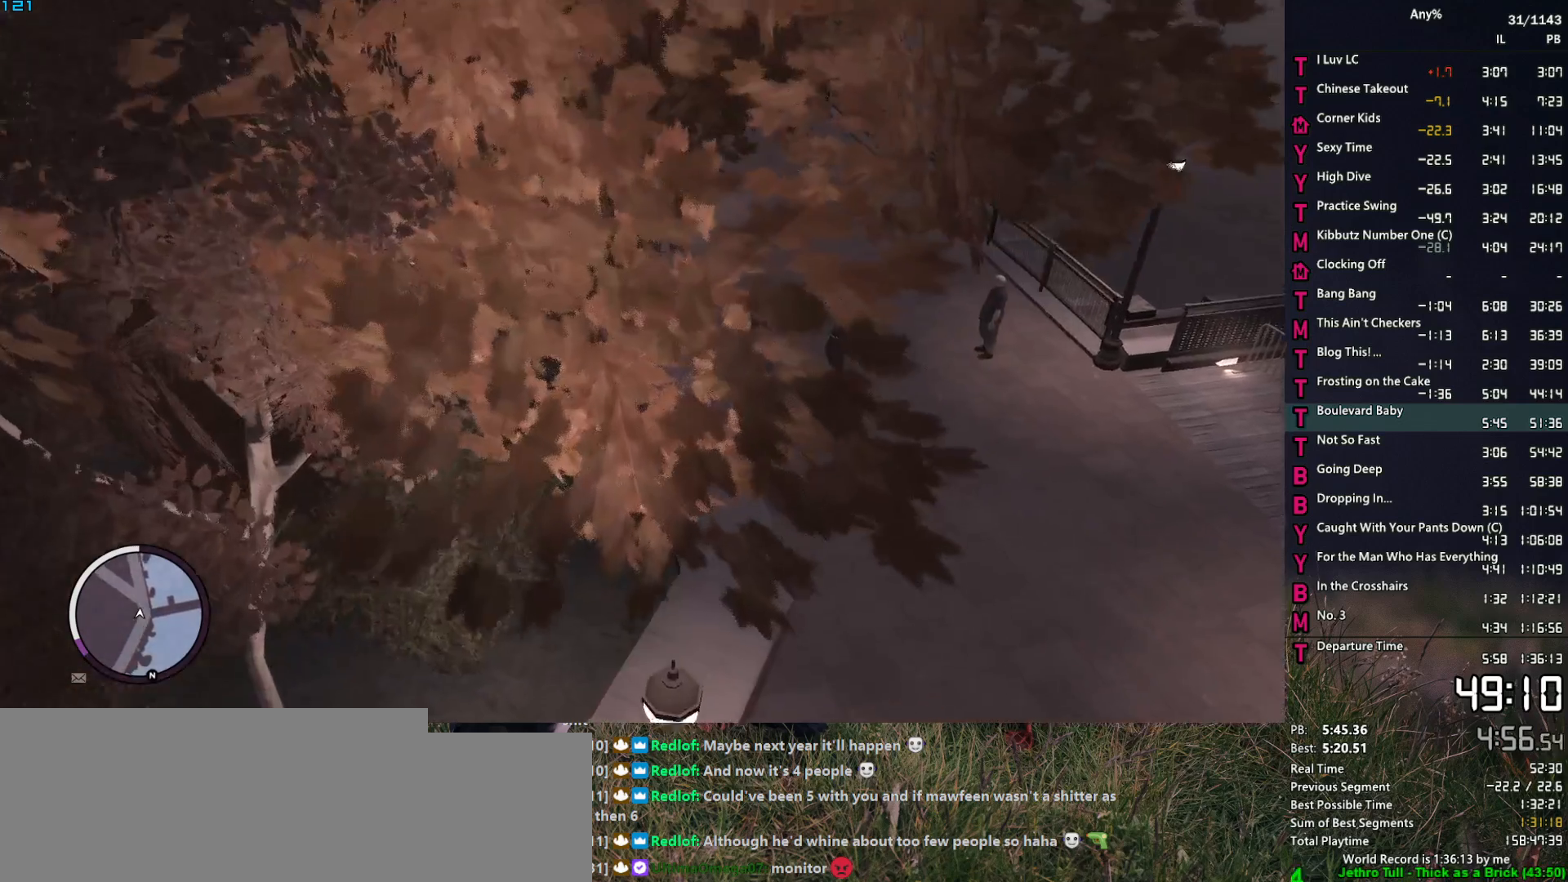
{"keys": [], "mouse": [], "events": [[134, "w", "up"]]}
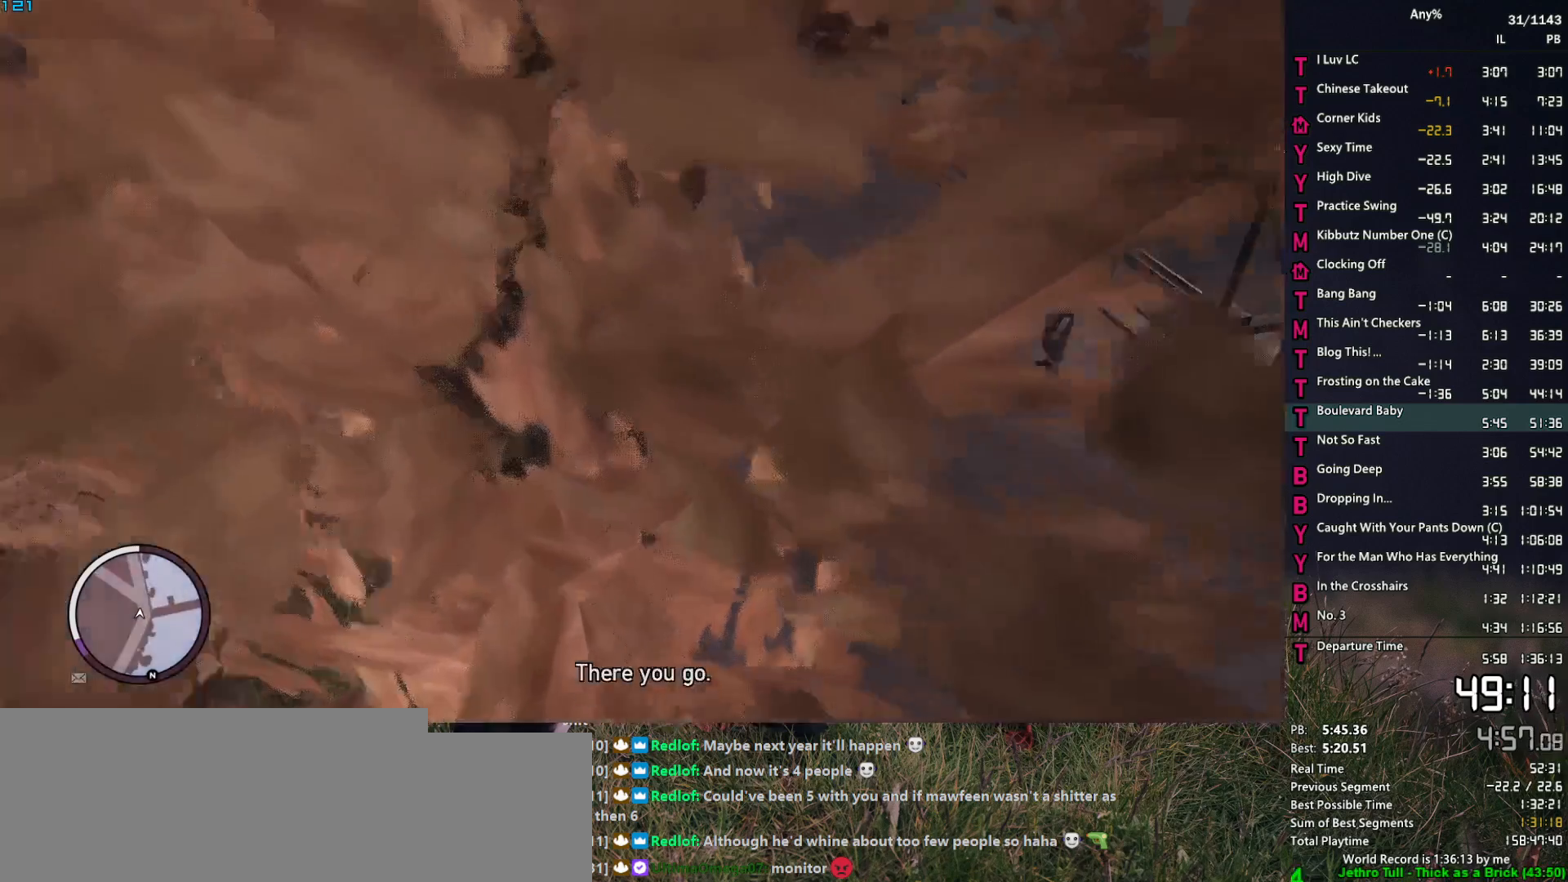
{"keys": [], "mouse": [], "events": [[434, "space", "down"], [467, "space", "up"]]}
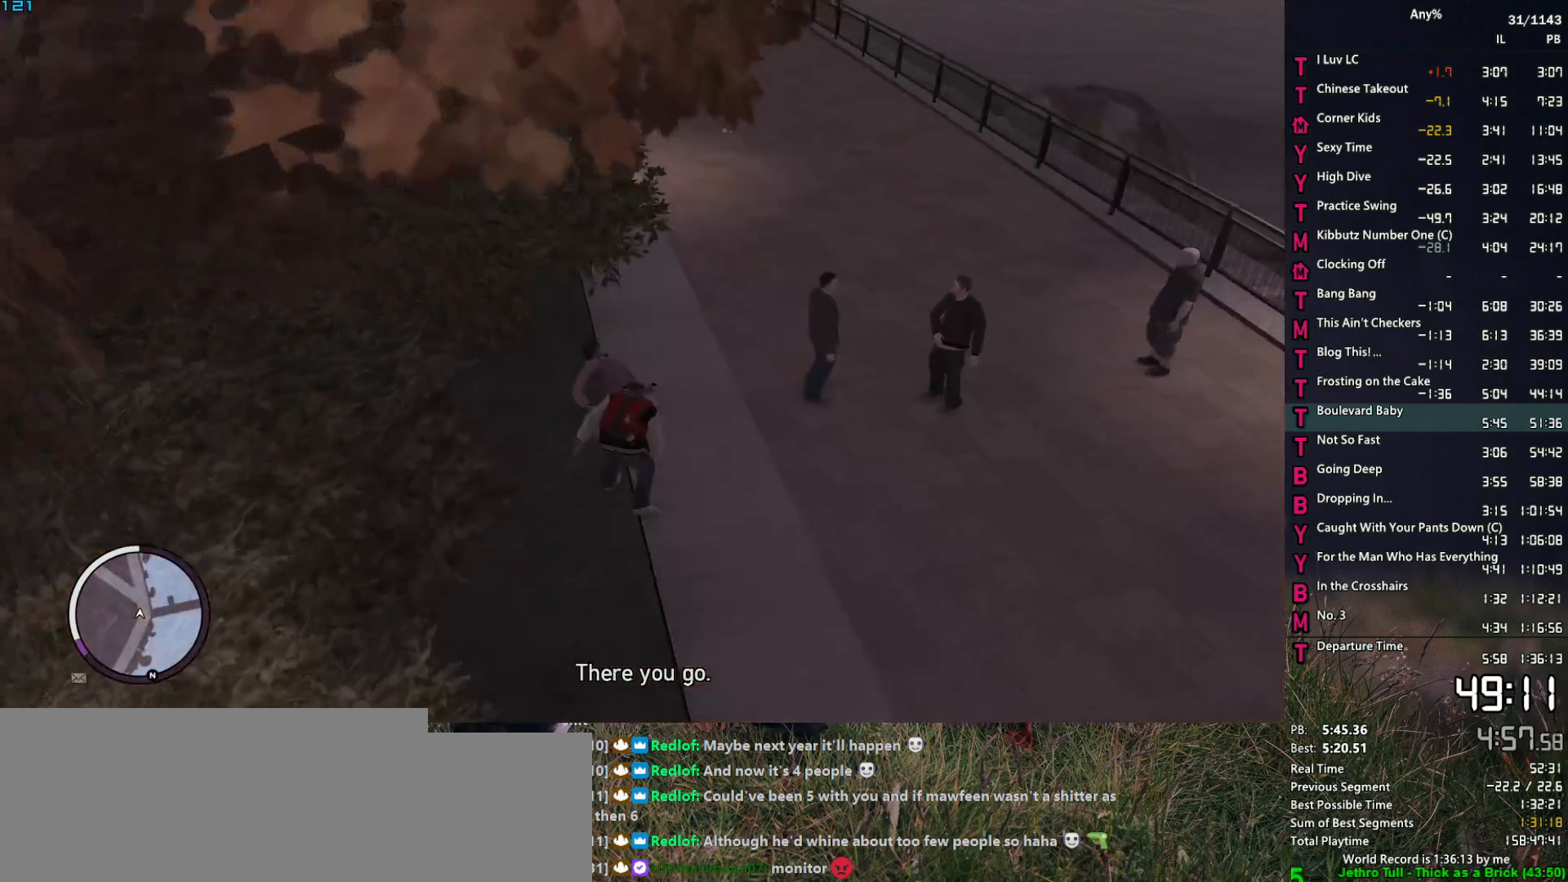
{"keys": ["return"], "mouse": [], "events": [[67, "return", "down"], [117, "return", "up"], [117, "space", "down"], [150, "space", "up"], [250, "space", "down"], [300, "space", "up"], [350, "return", "down"], [400, "return", "up"], [434, "space", "down"], [484, "return", "down"], [484, "space", "up"]]}
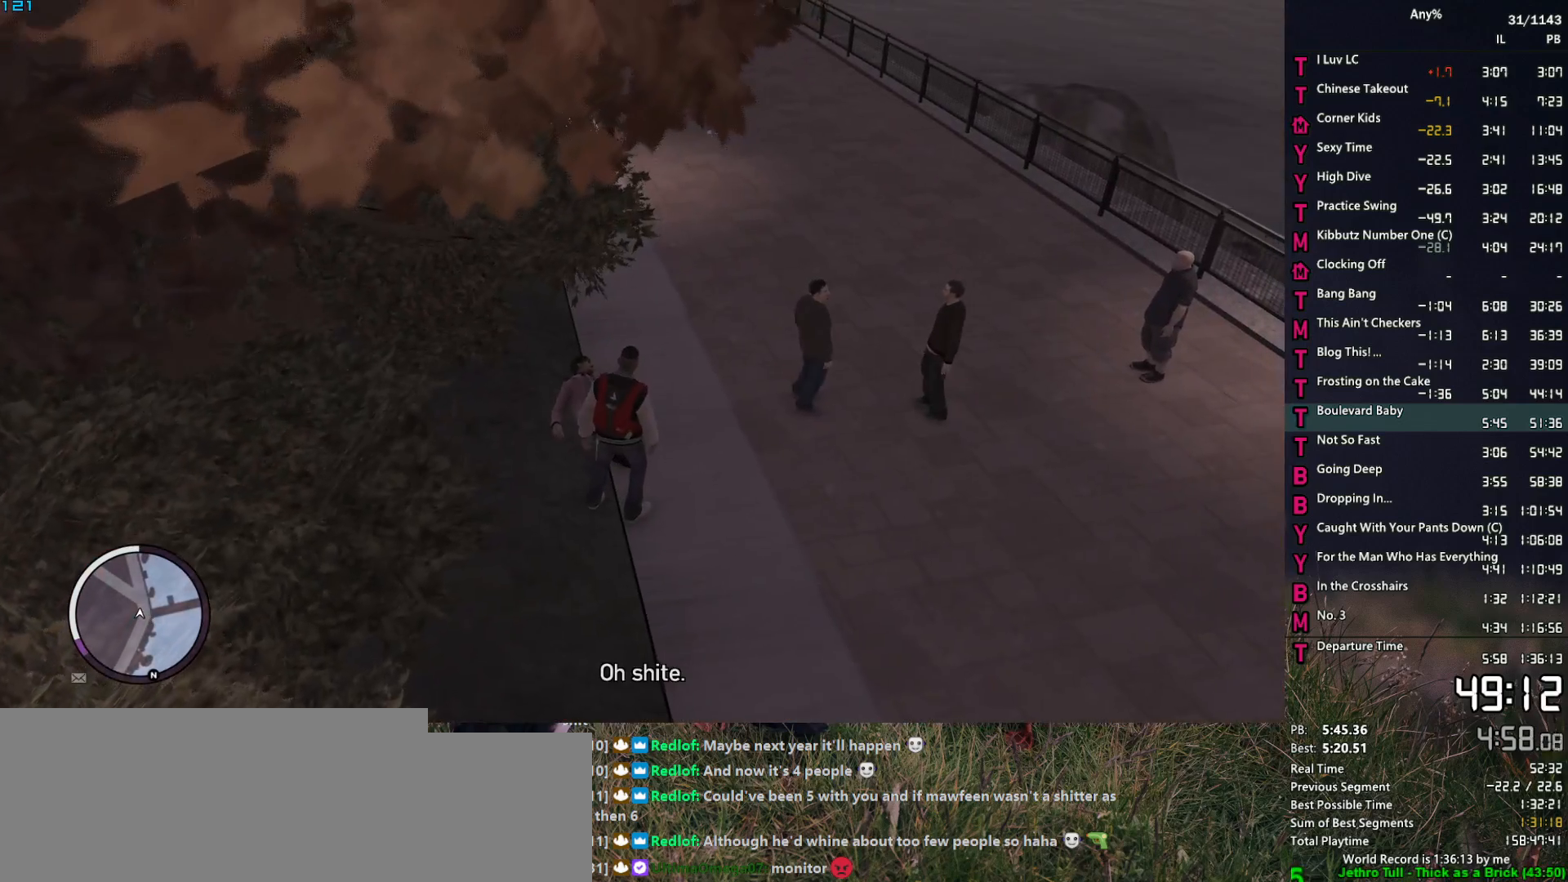
{"keys": [], "mouse": [], "events": [[34, "return", "up"], [84, "space", "down"], [134, "space", "up"], [217, "return", "down"], [267, "return", "up"], [267, "space", "down"], [317, "return", "down"], [317, "space", "up"], [367, "return", "up"], [417, "space", "down"], [450, "return", "down"], [500, "return", "up"], [500, "space", "up"]]}
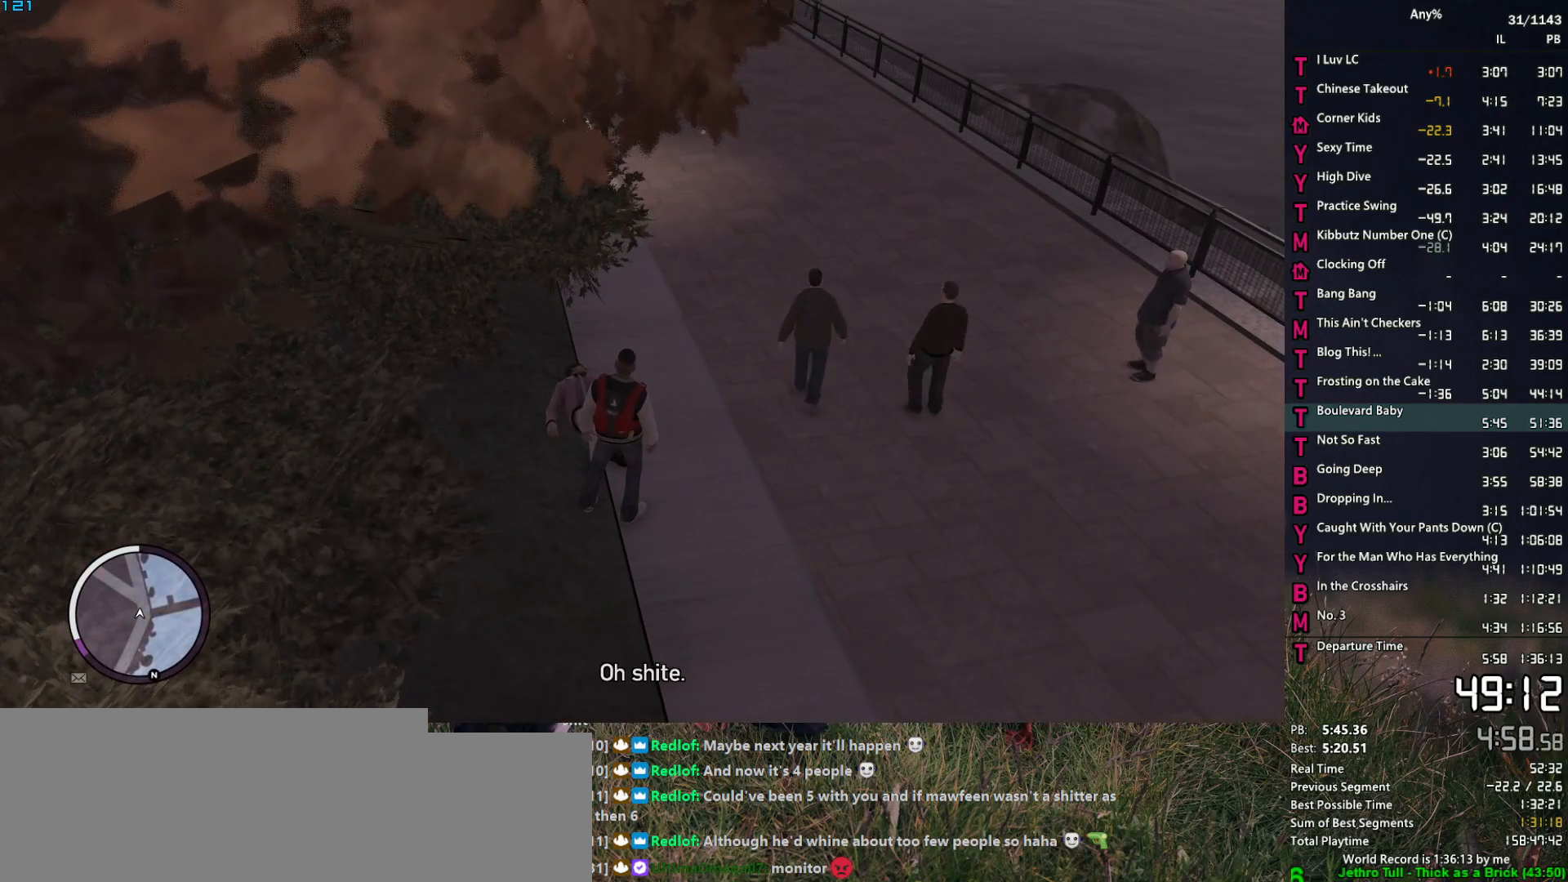
{"keys": ["return"], "mouse": [], "events": [[100, "return", "down"], [100, "space", "down"], [150, "return", "up"], [150, "space", "up"], [234, "return", "down"], [284, "return", "up"], [284, "space", "down"], [334, "space", "up"], [417, "space", "down"], [467, "return", "down"], [467, "space", "up"]]}
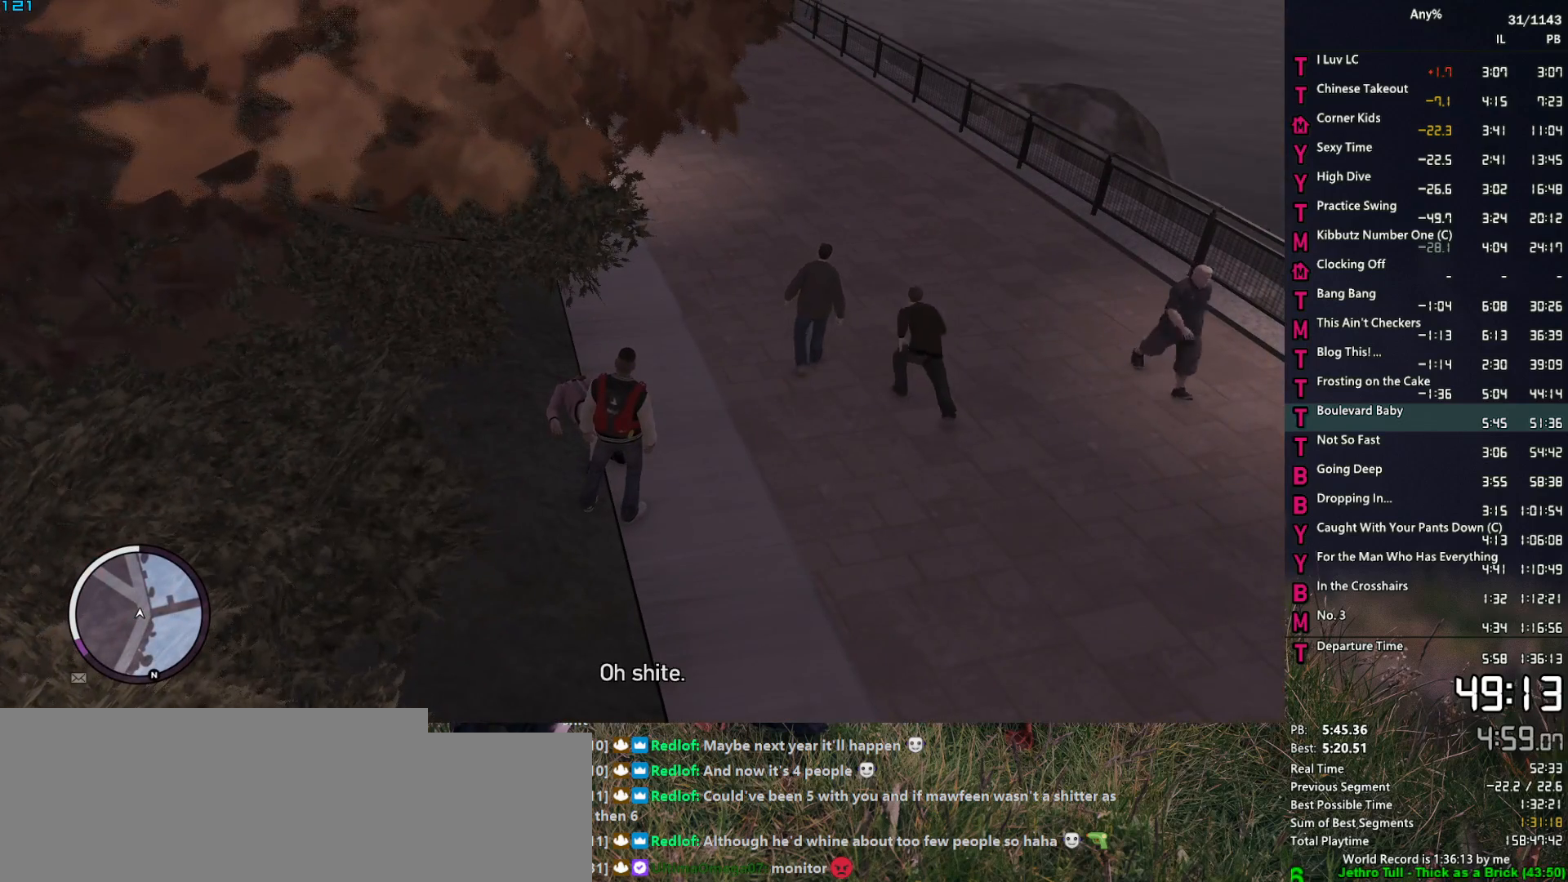
{"keys": [], "mouse": [], "events": [[17, "return", "up"], [117, "return", "down"], [117, "space", "down"], [167, "return", "up"], [167, "space", "up"], [250, "return", "down"], [250, "space", "down"], [300, "return", "up"], [300, "space", "up"], [400, "return", "down"], [434, "return", "up"], [434, "space", "down"], [484, "space", "up"]]}
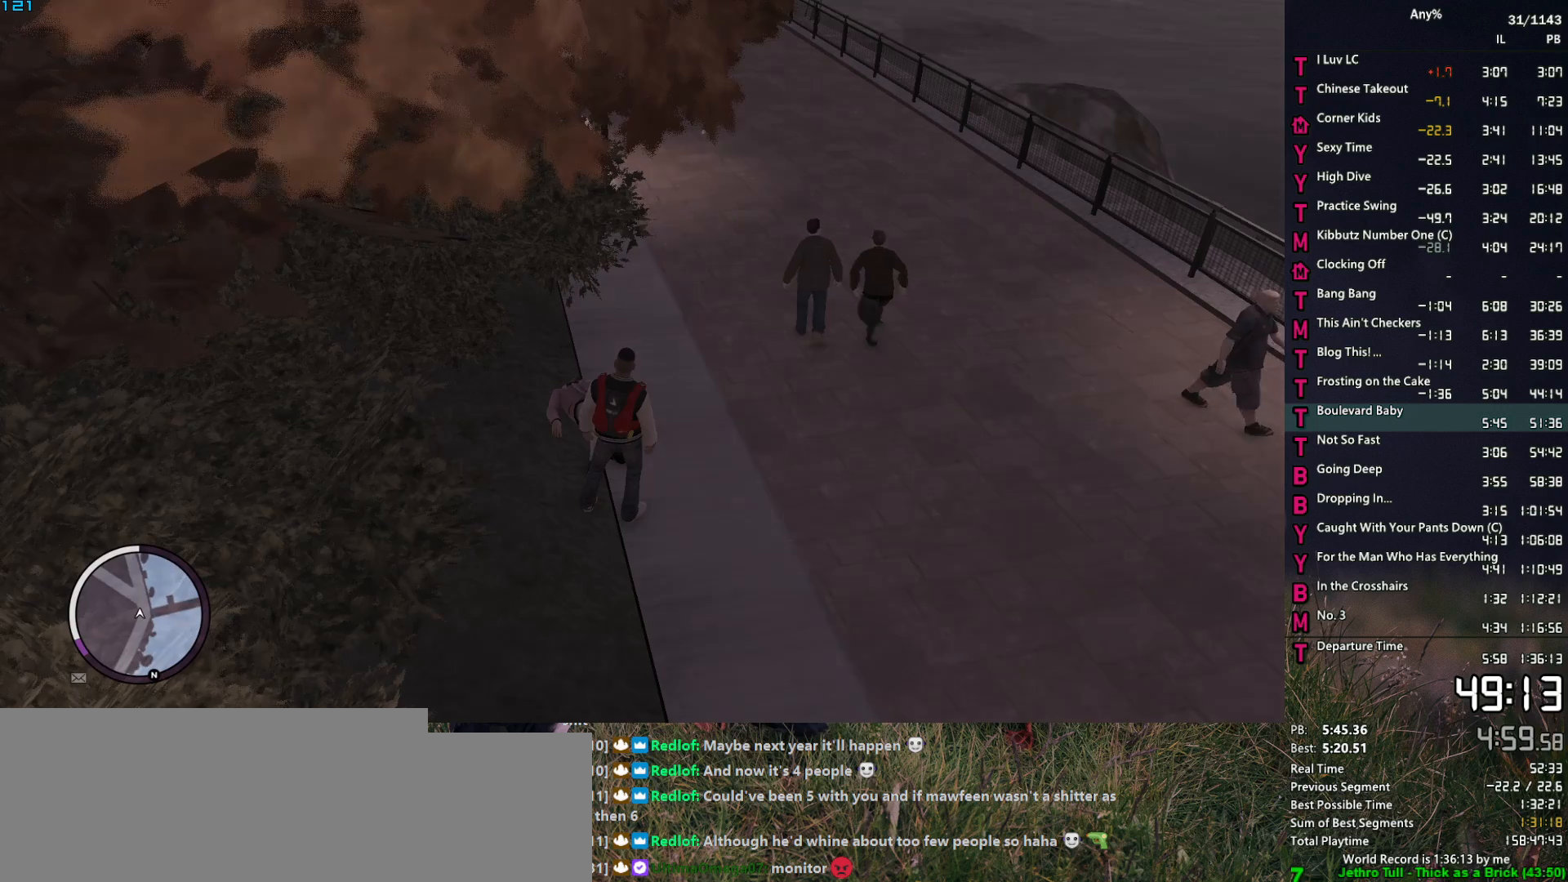
{"keys": ["space"], "mouse": [], "events": [[34, "return", "down"], [84, "return", "up"], [134, "return", "down"], [134, "space", "down"], [167, "return", "up"], [167, "space", "up"], [267, "return", "down"], [317, "return", "up"], [317, "space", "down"], [367, "space", "up"], [417, "return", "down"], [450, "return", "up"], [500, "space", "down"]]}
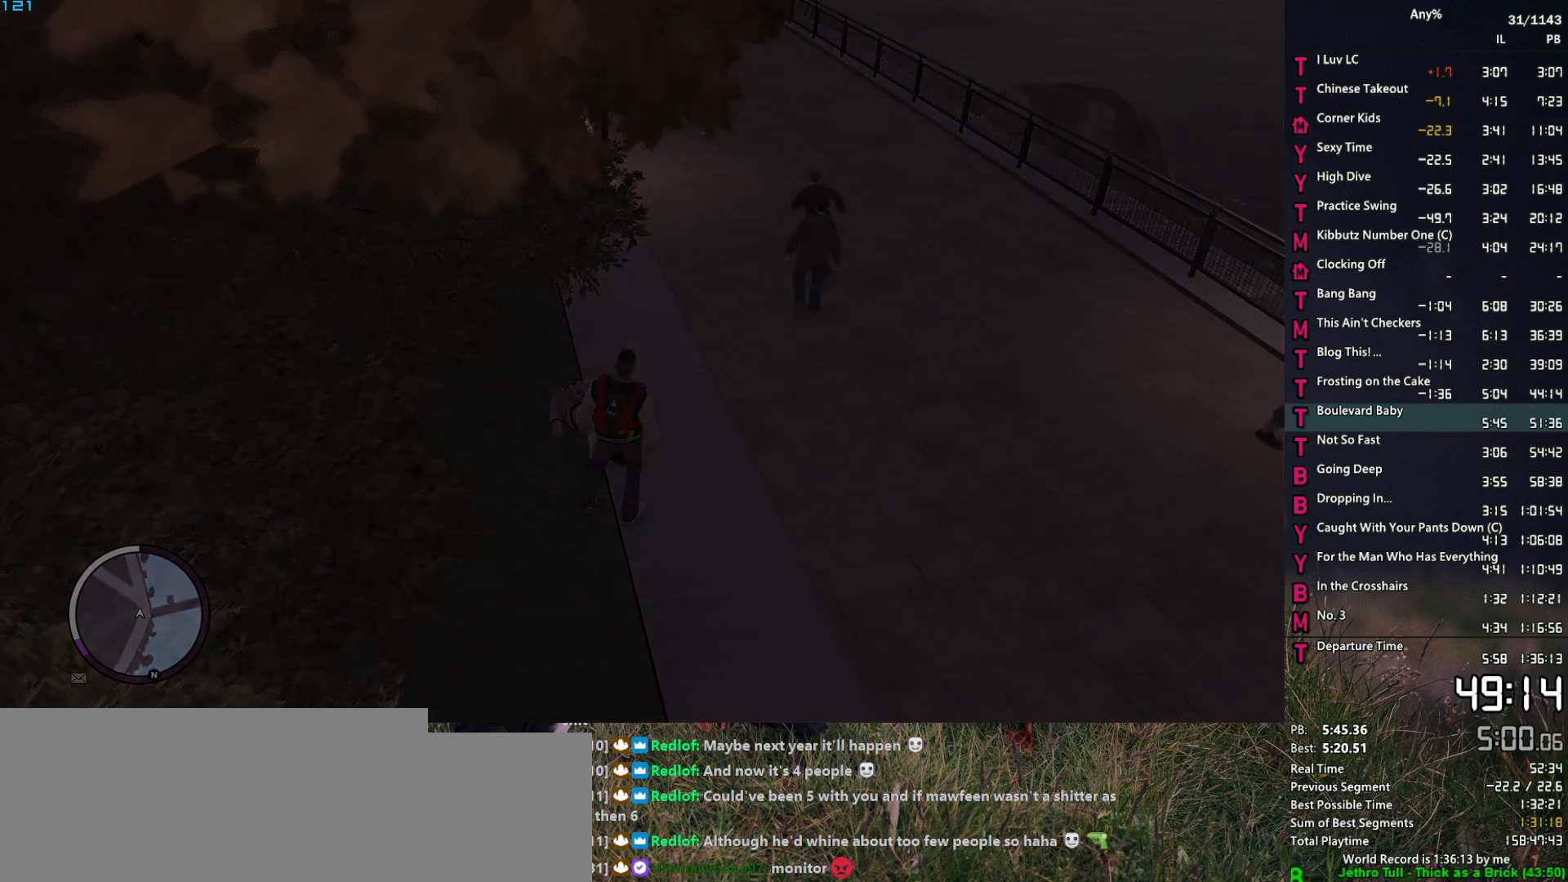
{"keys": ["return"], "mouse": [], "events": [[50, "return", "down"], [50, "space", "up"], [100, "return", "up"], [150, "space", "down"], [184, "return", "down"], [184, "space", "up"], [234, "return", "up"], [334, "return", "down"], [334, "space", "down"], [384, "return", "up"], [384, "space", "up"], [417, "return", "down"]]}
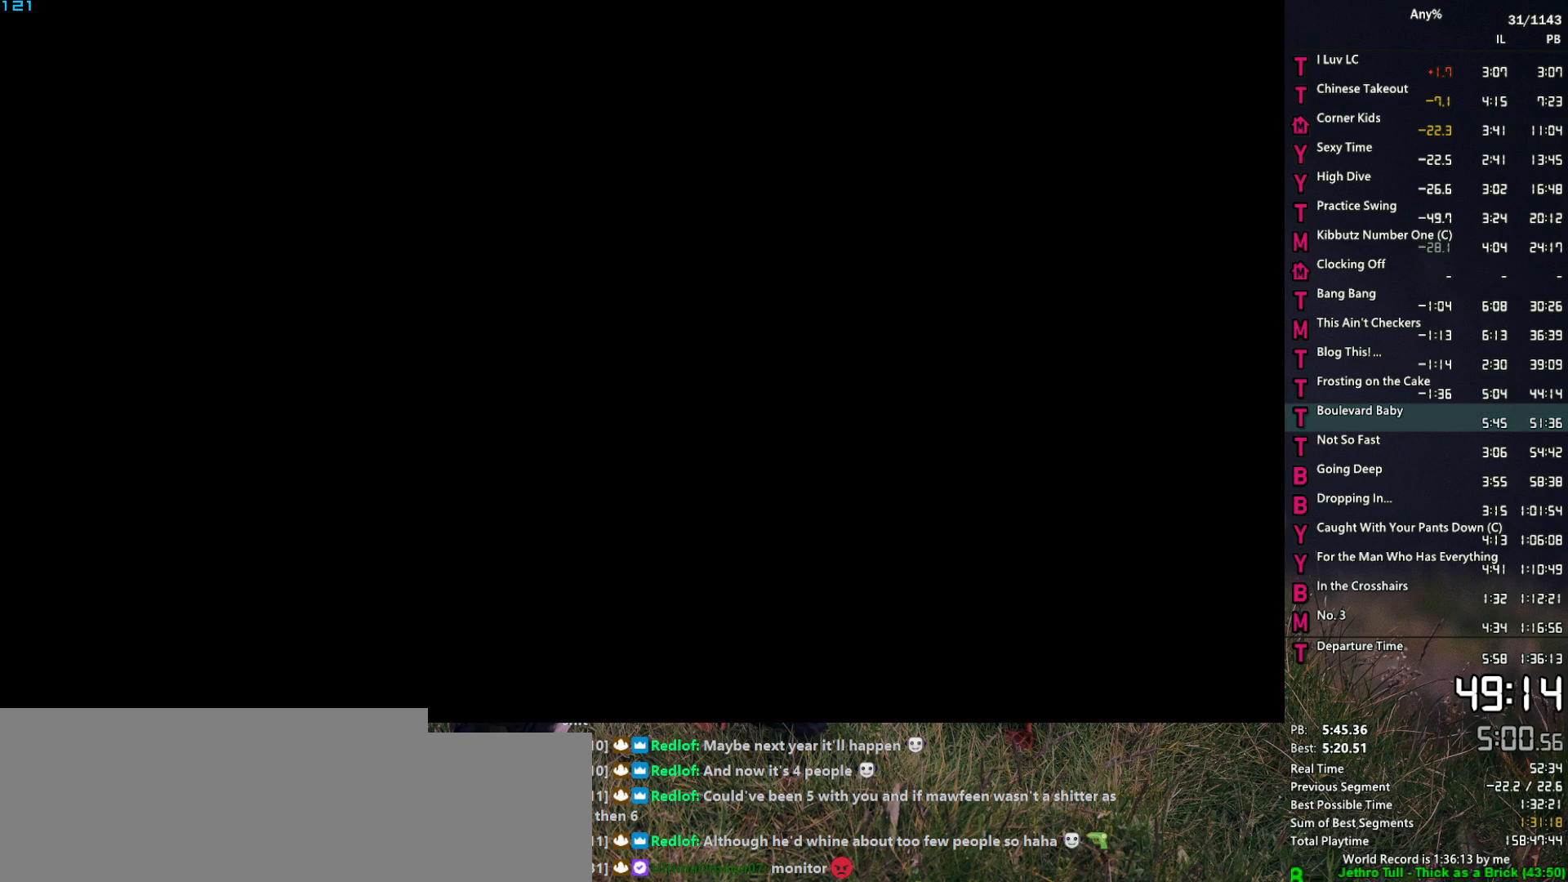
{"keys": ["return"], "mouse": [], "events": [[17, "return", "up"], [17, "space", "down"], [67, "return", "down"], [67, "space", "up"], [117, "return", "up"], [167, "space", "down"], [200, "return", "down"], [250, "return", "up"], [250, "space", "up"], [350, "return", "down"], [350, "space", "down"], [400, "return", "up"], [434, "space", "up"], [484, "return", "down"]]}
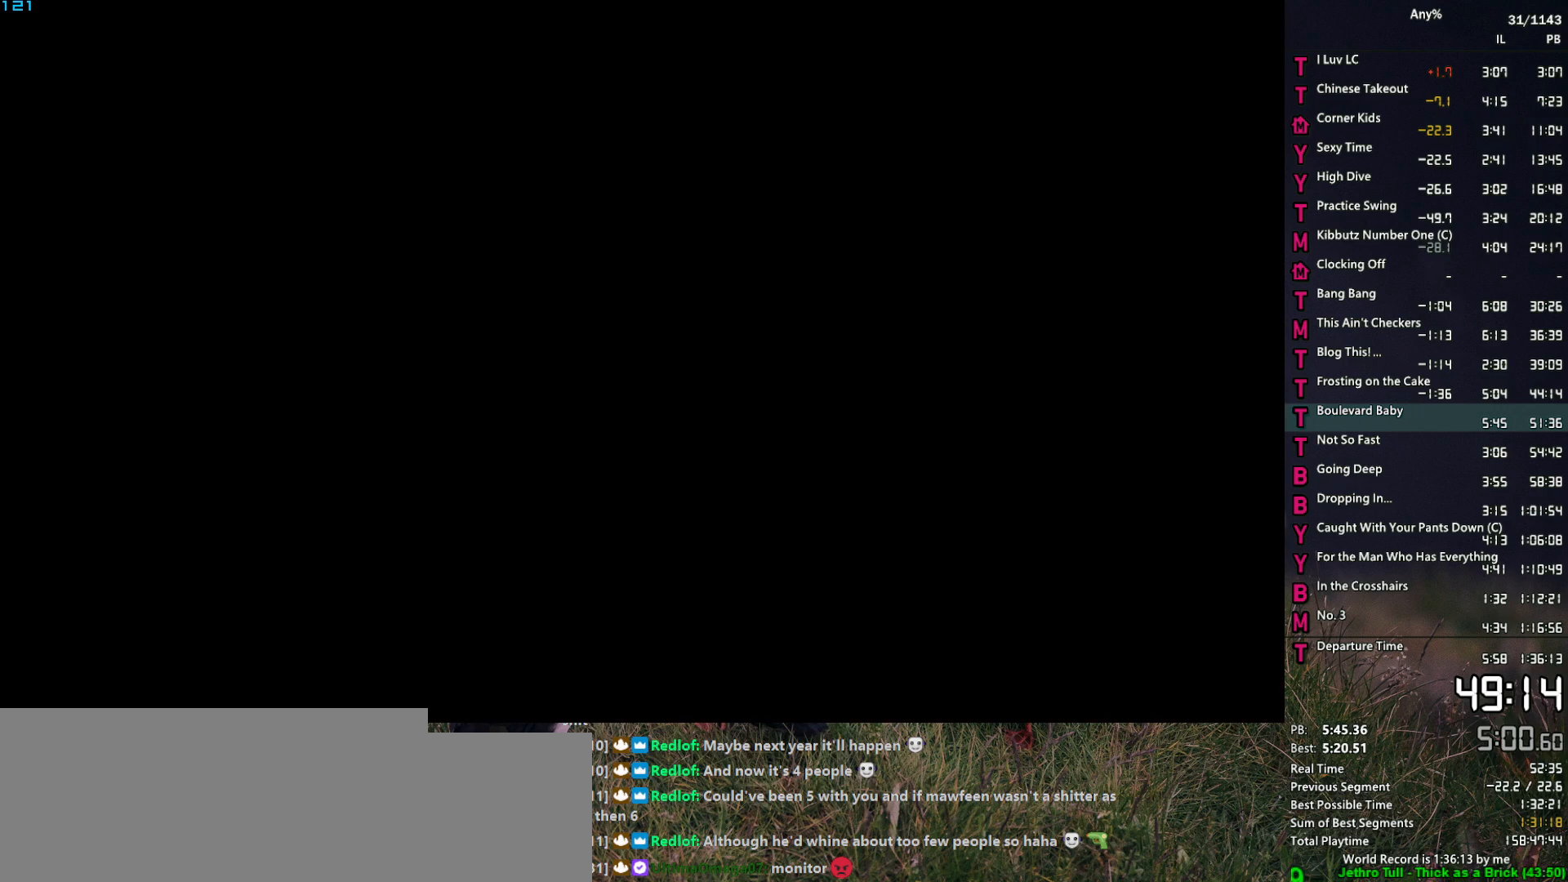
{"keys": [], "mouse": [], "events": [[34, "return", "up"], [34, "space", "down"], [84, "space", "up"], [134, "return", "down"], [167, "return", "up"], [217, "space", "down"], [267, "return", "down"], [267, "space", "up"], [317, "return", "up"], [367, "space", "down"], [417, "return", "down"], [417, "space", "up"], [450, "return", "up"]]}
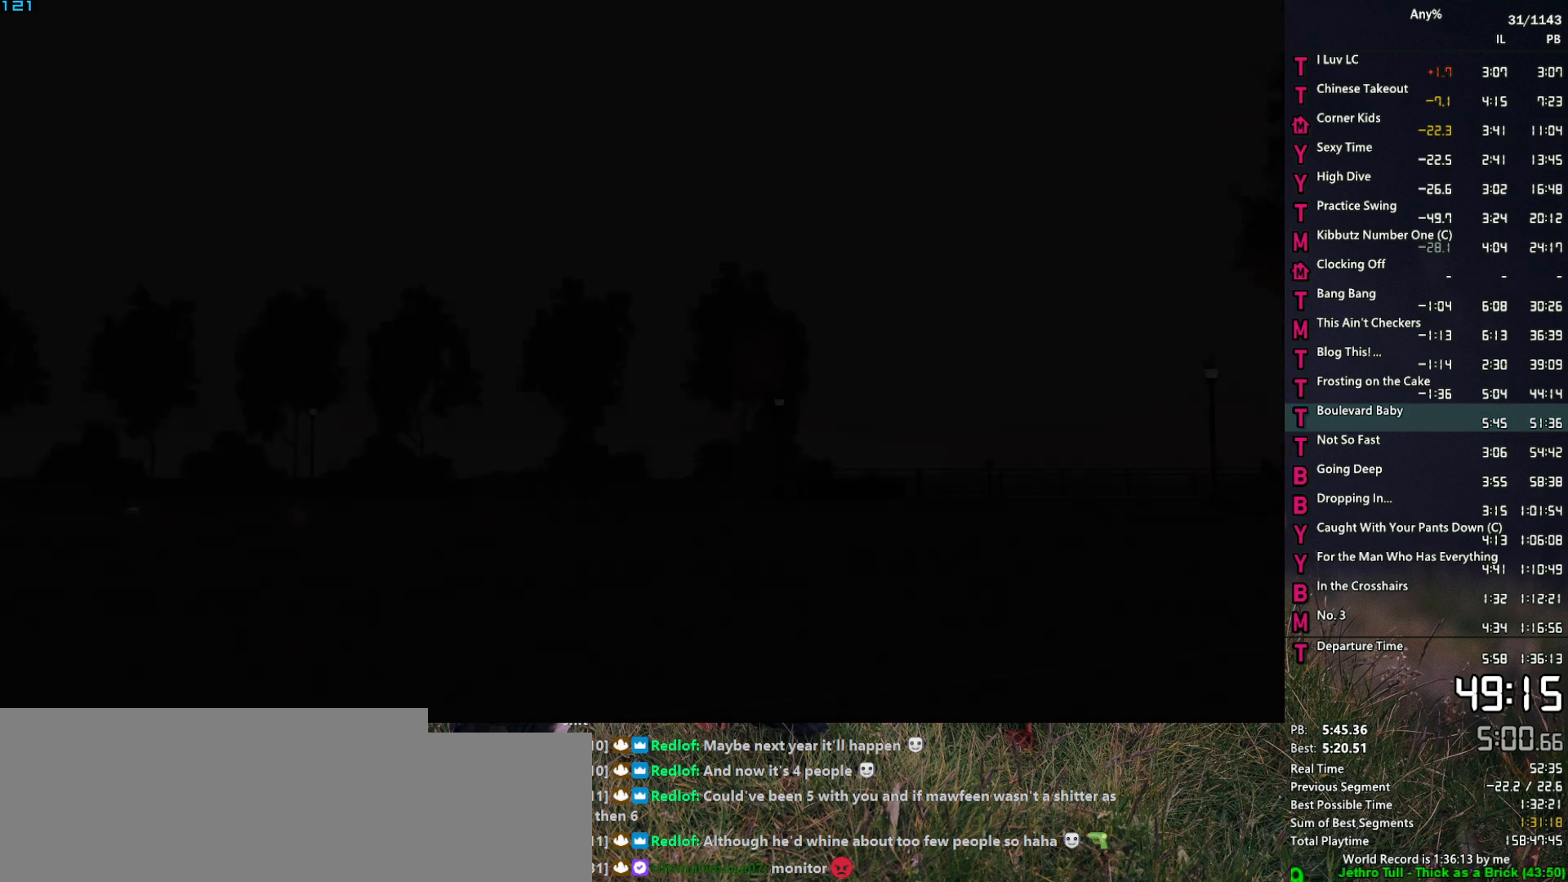
{"keys": [], "mouse": [], "events": [[50, "return", "down"], [50, "space", "down"], [100, "return", "up"], [100, "space", "up"], [234, "space", "down"], [284, "return", "down"], [284, "space", "up"], [334, "return", "up"], [434, "return", "down"], [434, "space", "down"], [467, "return", "up"], [467, "space", "up"]]}
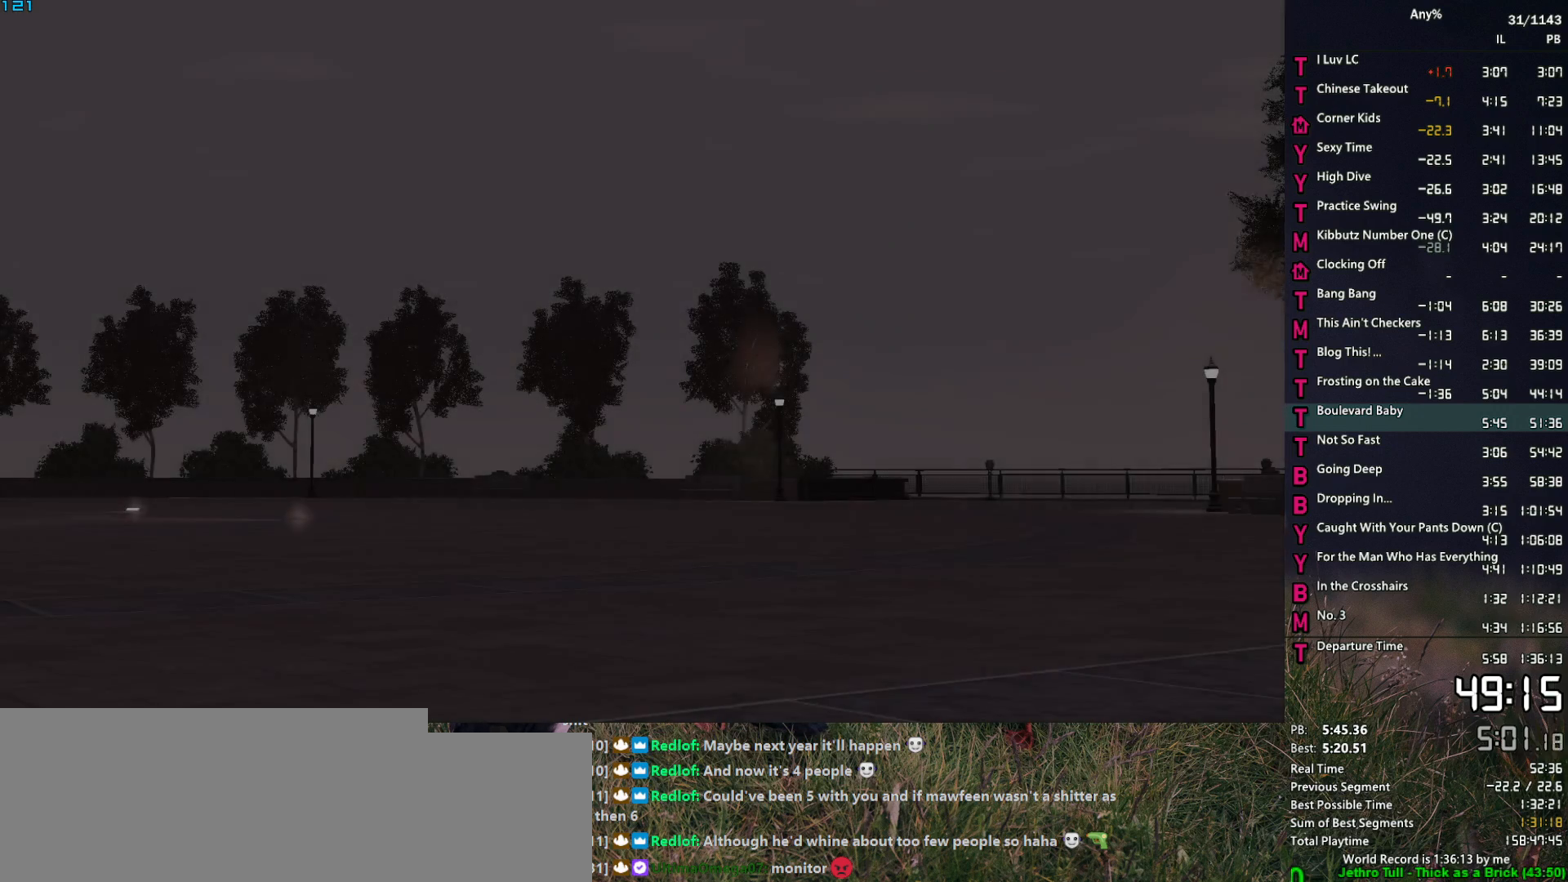
{"keys": ["return"], "mouse": [], "events": [[67, "return", "down"], [67, "space", "down"], [117, "return", "up"], [167, "space", "up"], [200, "return", "down"], [250, "return", "up"], [250, "space", "down"], [300, "space", "up"], [350, "return", "down"], [400, "return", "up"], [434, "space", "down"], [484, "return", "down"], [484, "space", "up"]]}
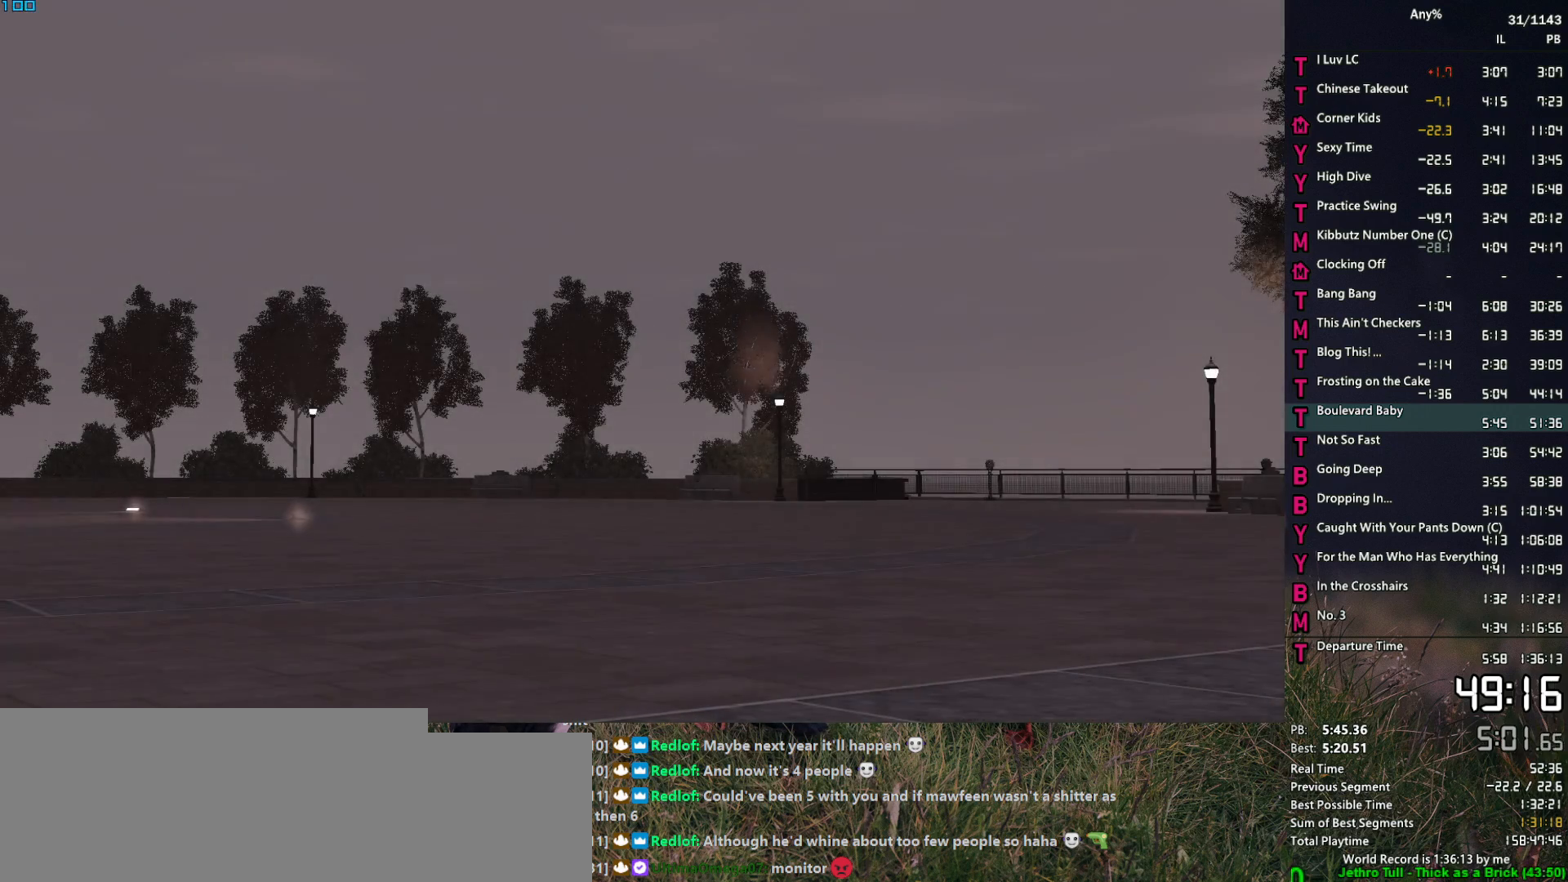
{"keys": [], "mouse": [], "events": [[34, "return", "up"], [84, "return", "down"], [134, "return", "up"], [217, "return", "down"], [267, "return", "up"], [267, "space", "down"], [317, "space", "up"]]}
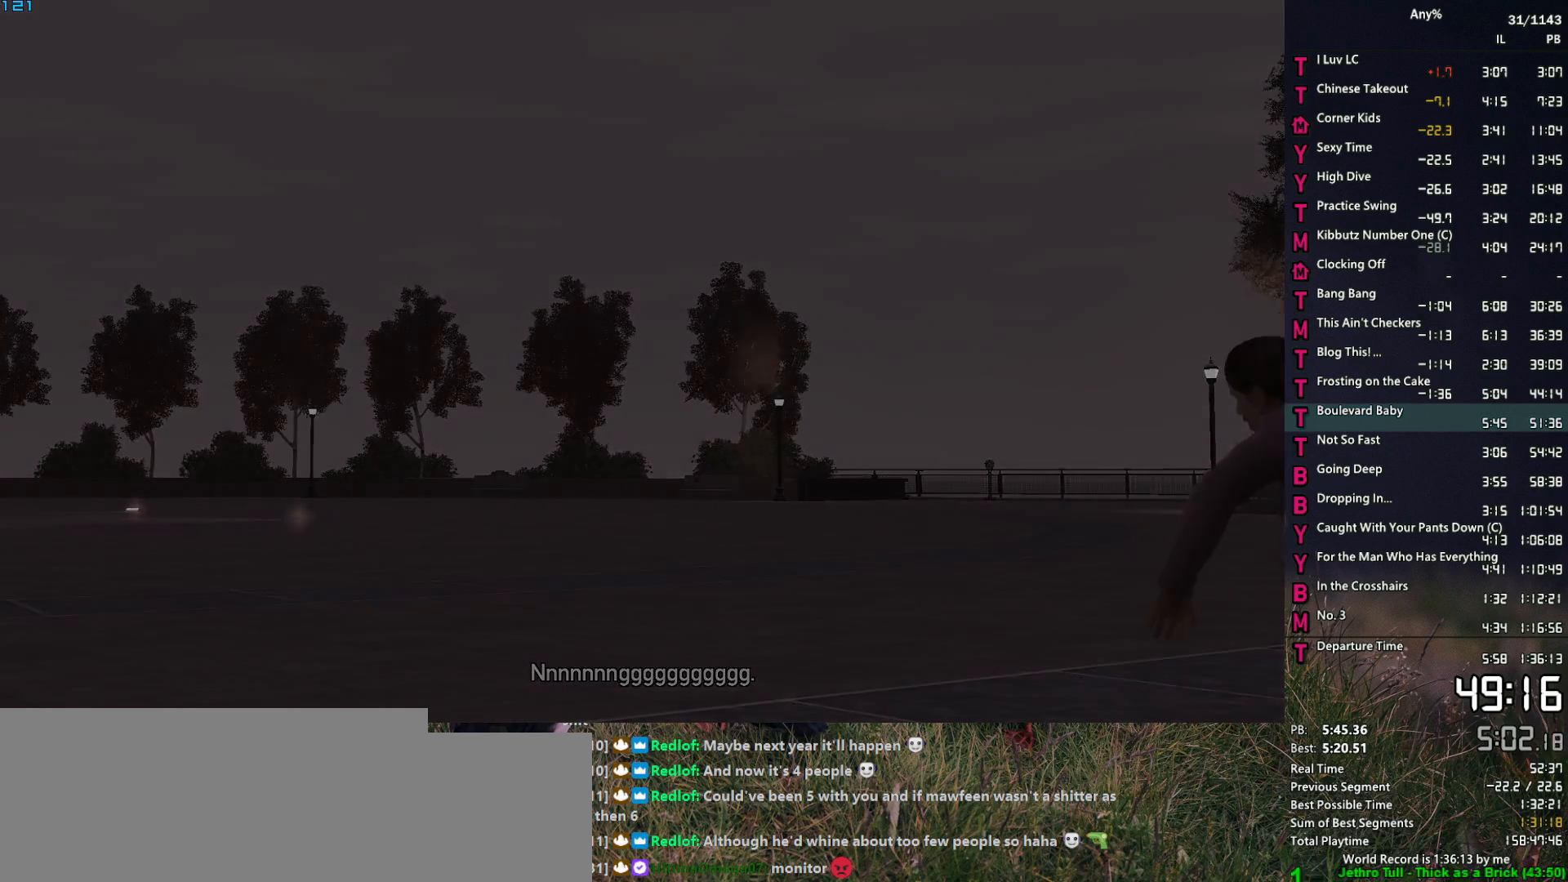
{"keys": [], "mouse": [], "events": []}
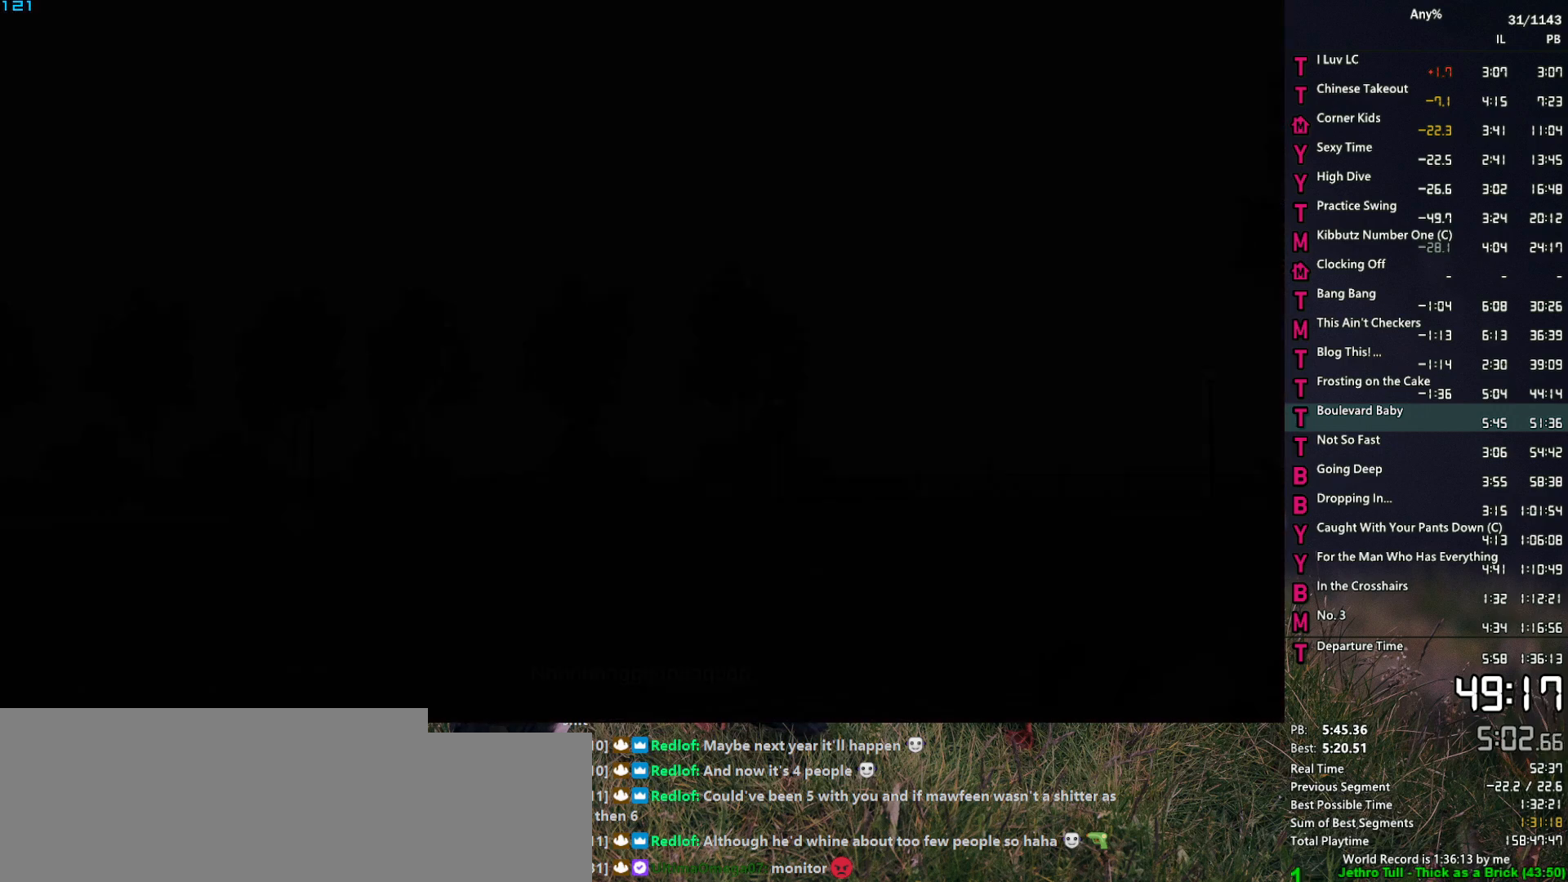
{"keys": [], "mouse": [], "events": [[67, "up", "down"], [167, "up", "up"]]}
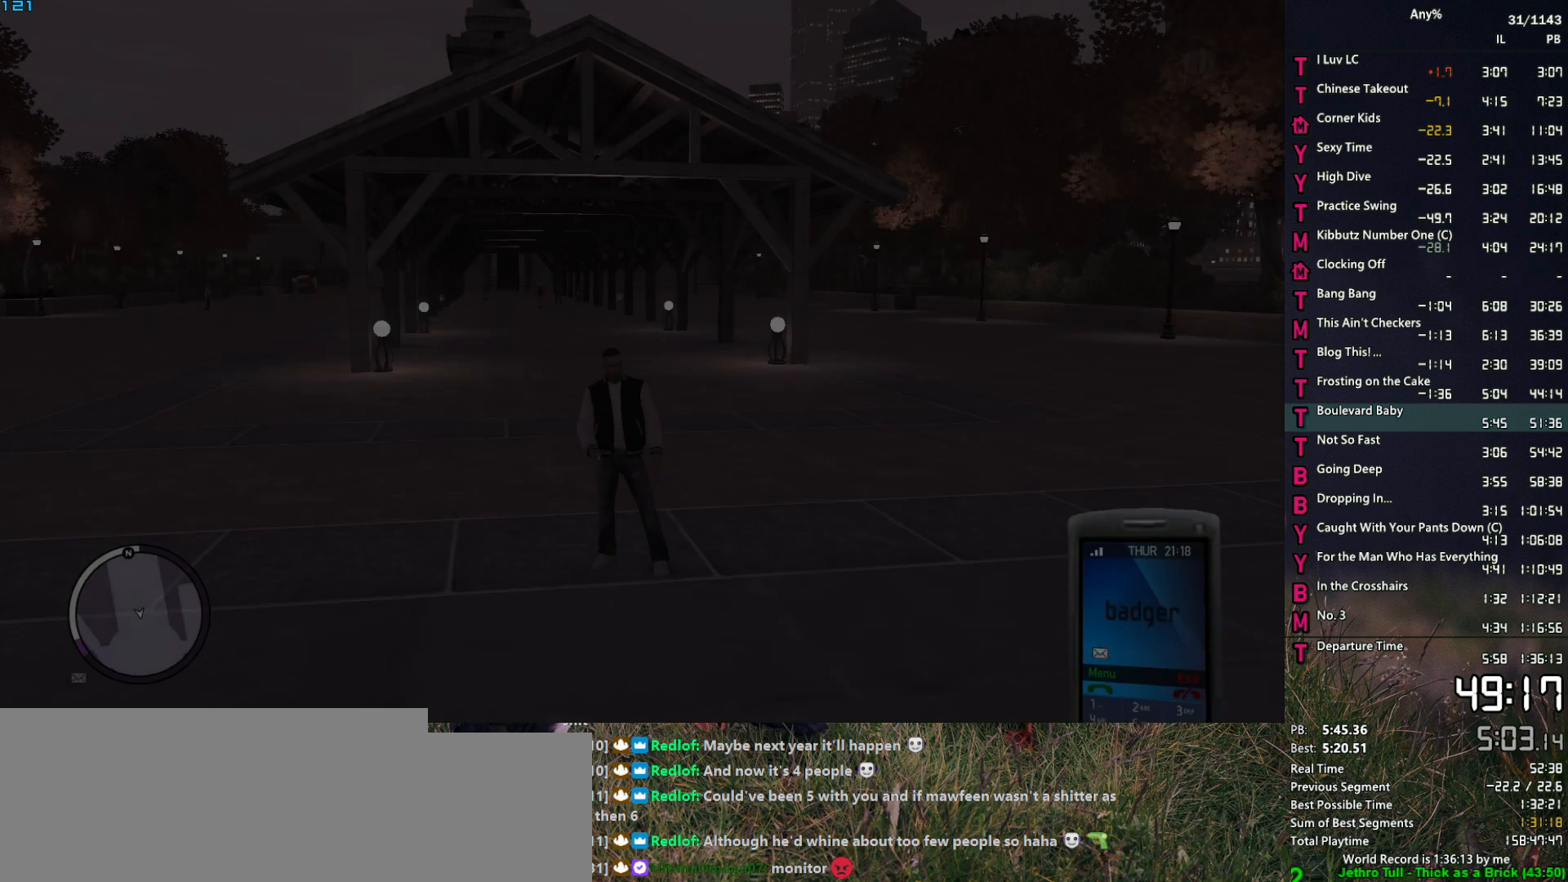
{"keys": [], "mouse": [], "events": [[34, "return", "down"], [84, "return", "up"]]}
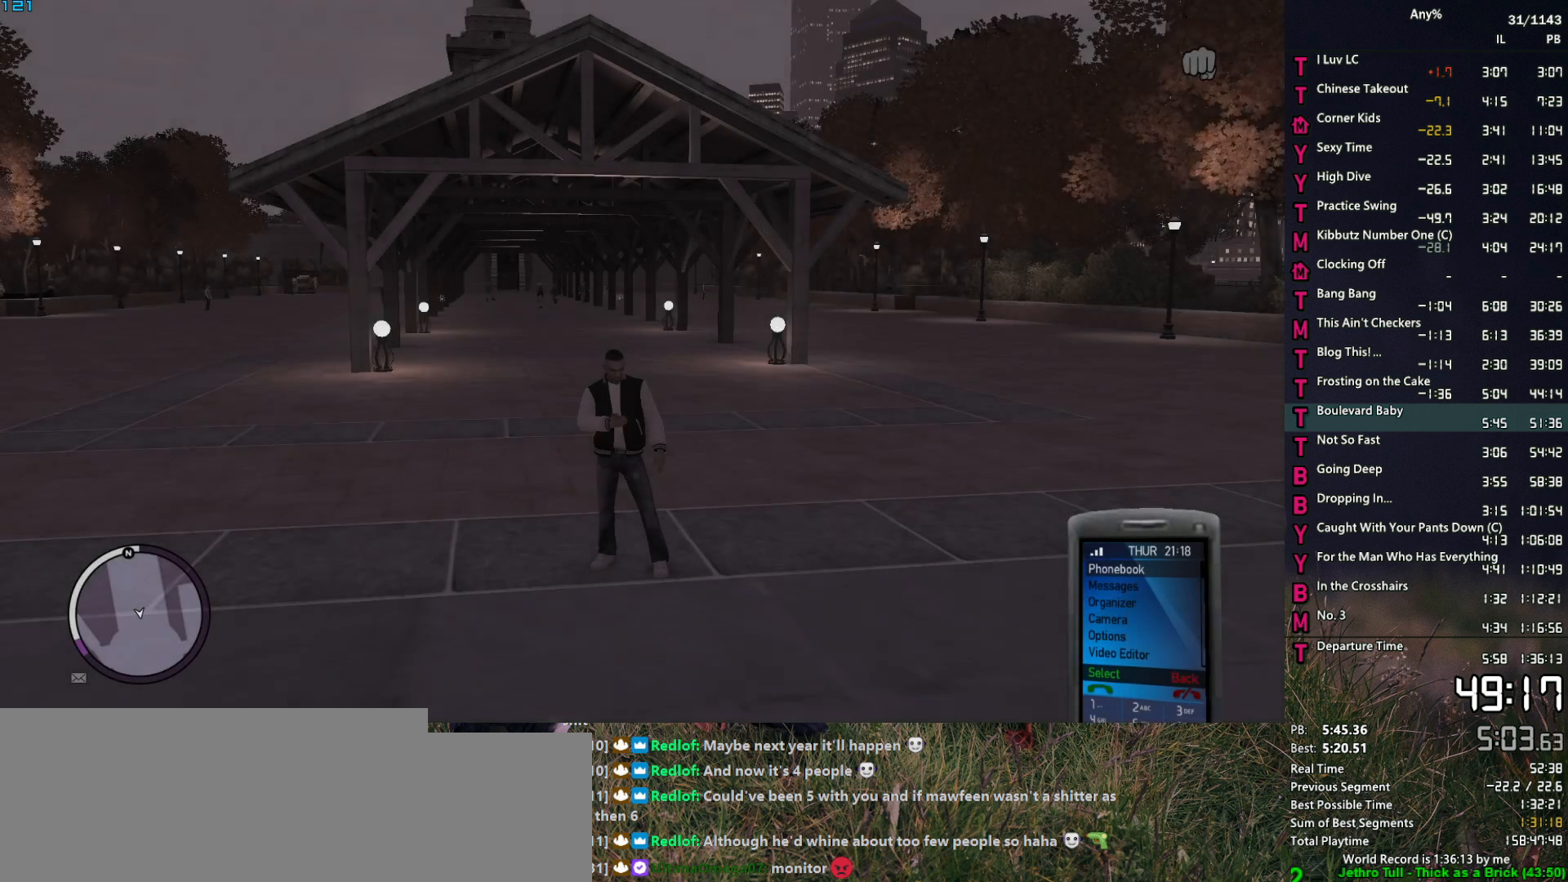
{"keys": [], "mouse": [], "events": [[284, "up", "down"], [384, "up", "up"]]}
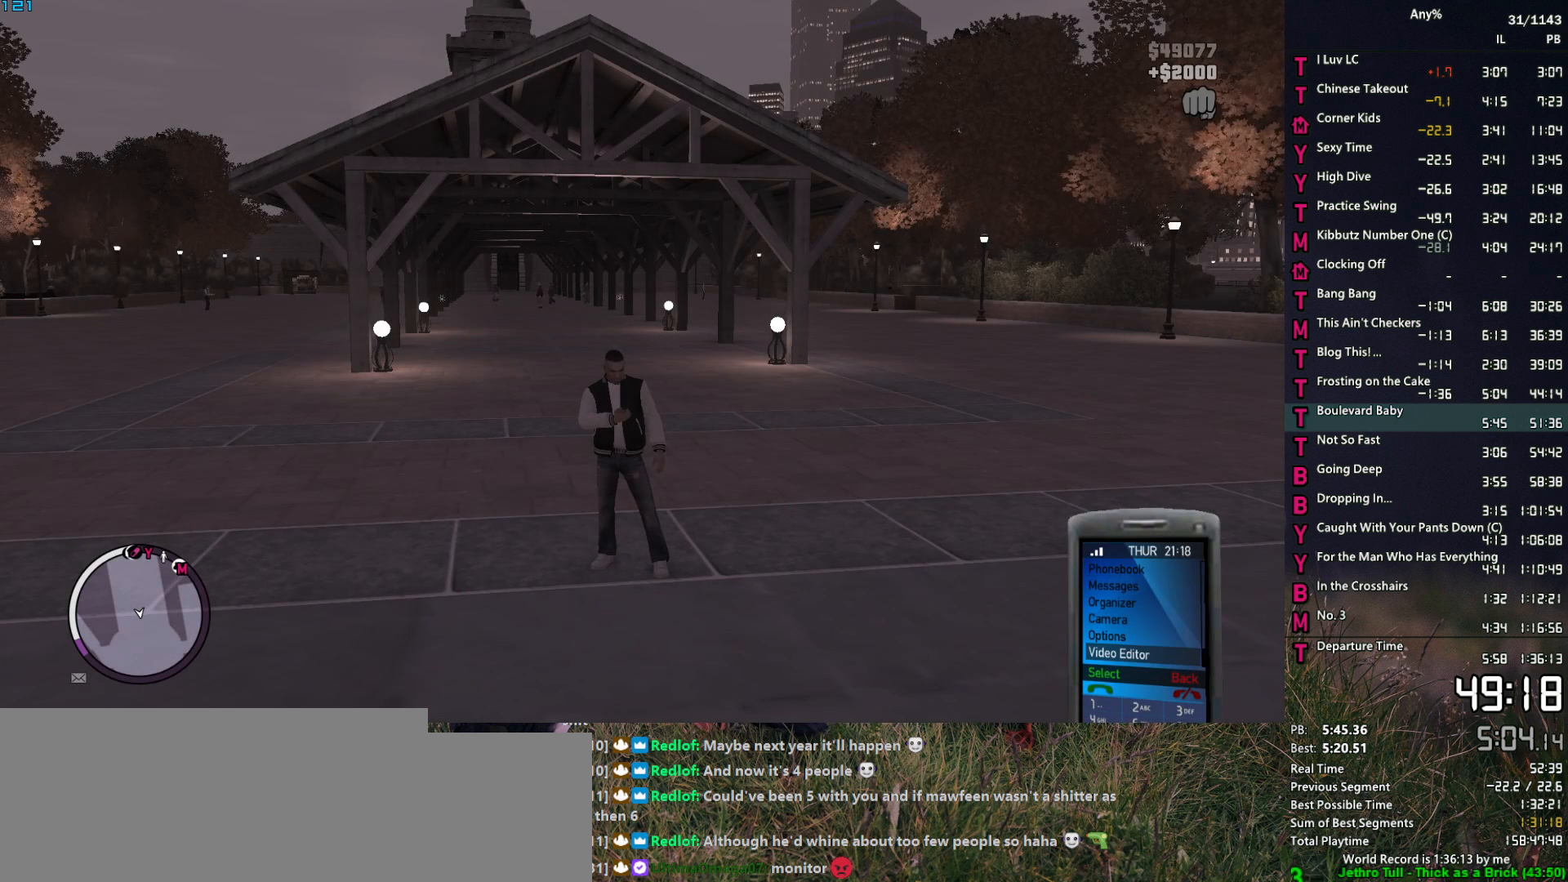
{"keys": ["return"], "mouse": [], "events": [[17, "return", "down"], [67, "return", "up"], [300, "return", "down"], [350, "return", "up"], [400, "escape", "down"], [434, "escape", "up"], [484, "return", "down"]]}
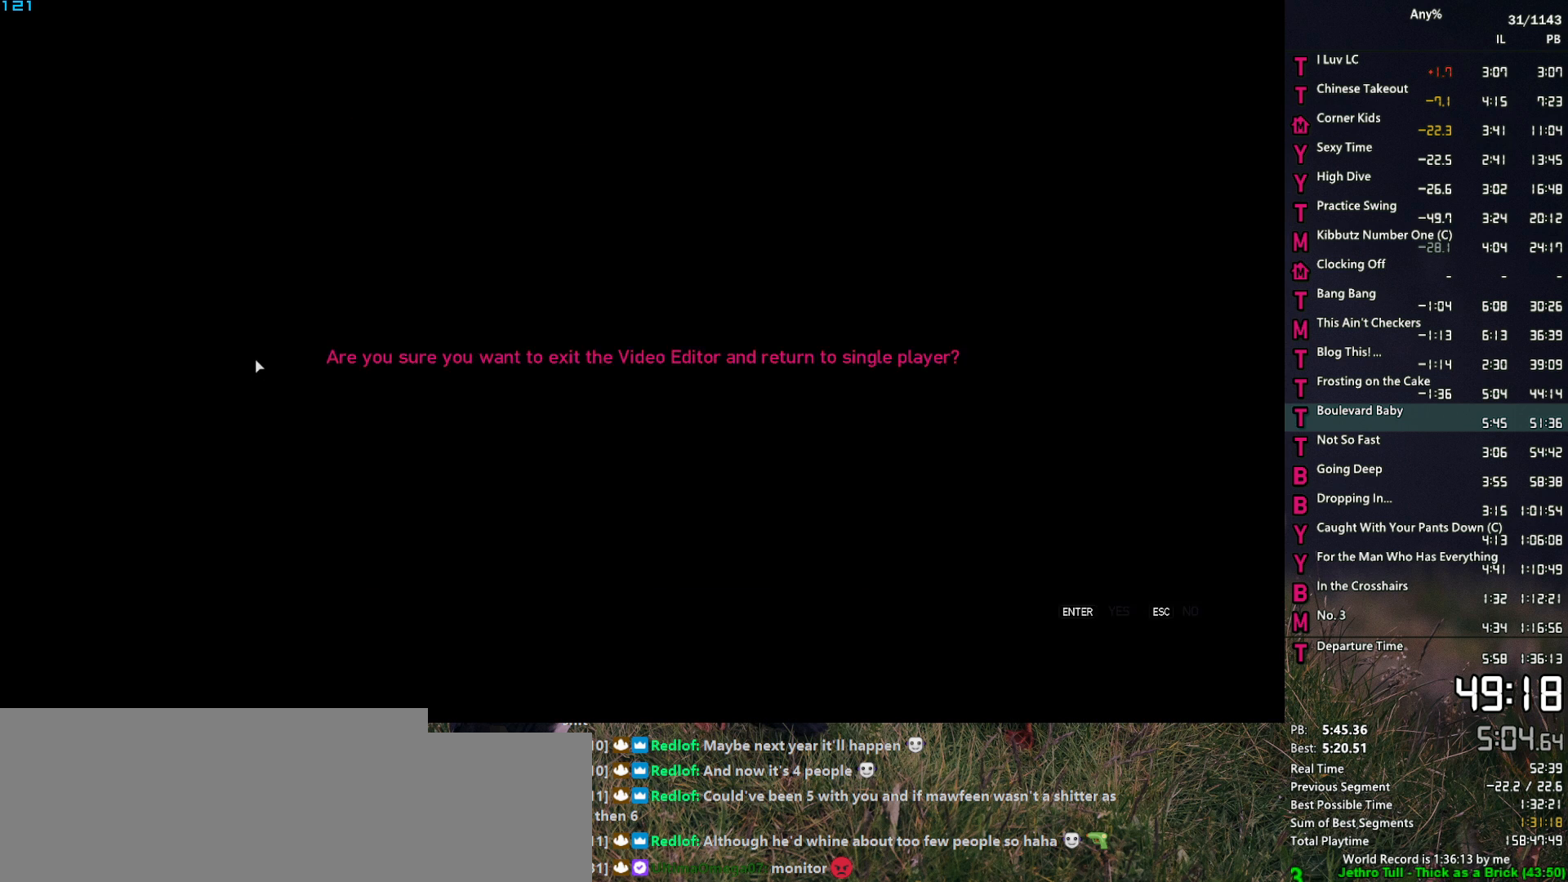
{"keys": [], "mouse": [], "events": [[34, "return", "up"]]}